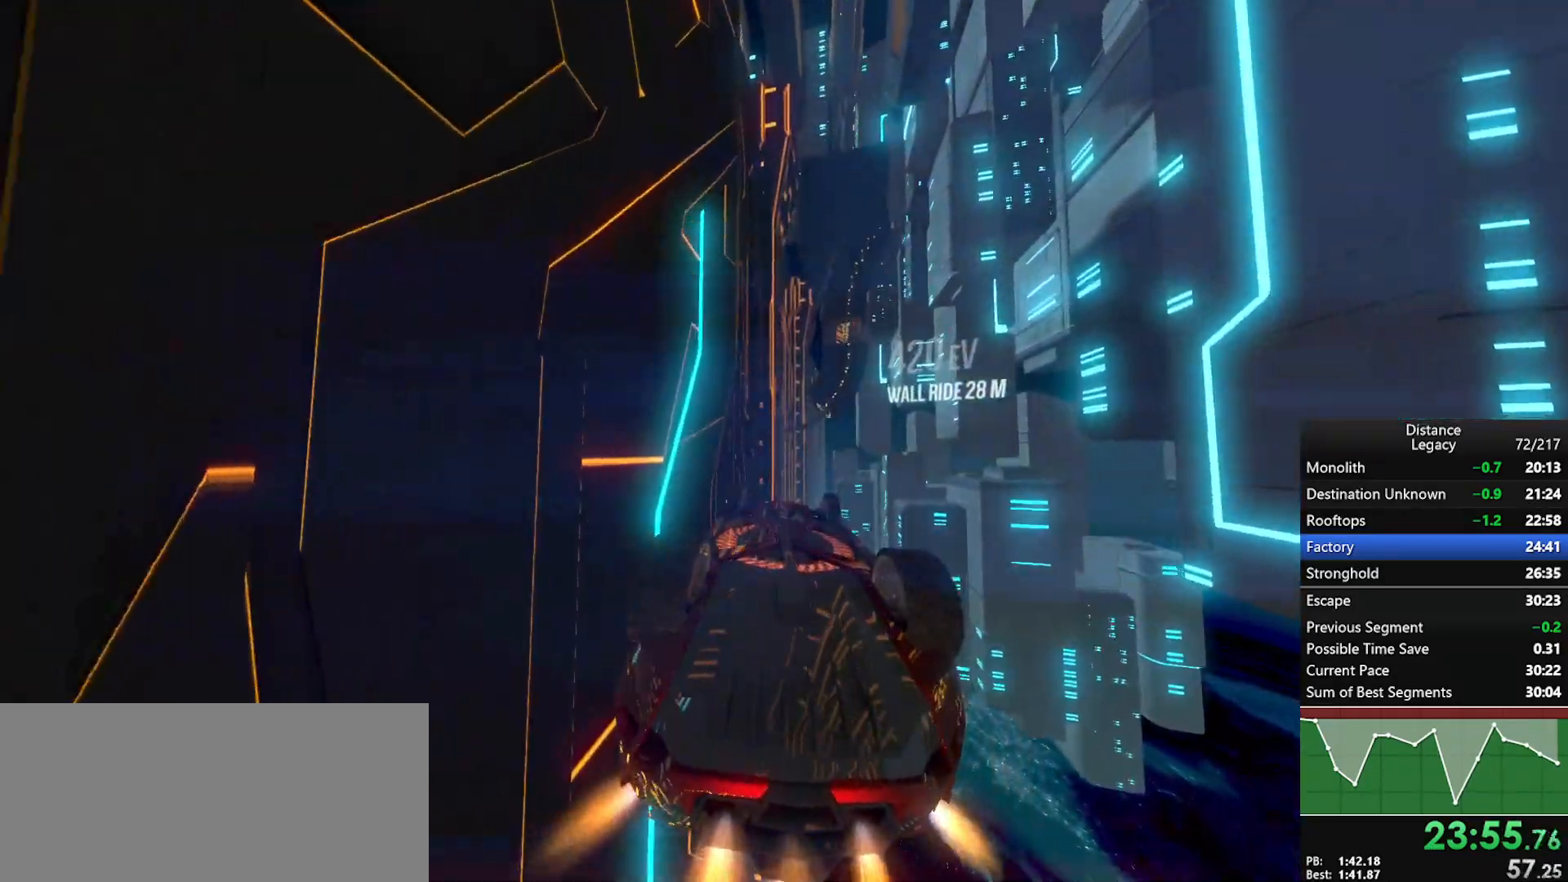
Gameplay with a controller (Xbox layout); each line is a JSON object with the inputs held at the frame after it (dt_ms = milliseconds from this image to that frame). "events" lists button and stick changes between this image and that frame as [ms after this image, input, new state], when the widget could be followed in between. Not read: L3.
{"dt_ms": 500, "buttons": ["R1"], "left_stick": "down", "right_stick": "left", "events": [[33, "right_stick", "left"], [83, "L1", "up"], [300, "X", "down"], [300, "left_stick", "down"], [483, "X", "up"]]}
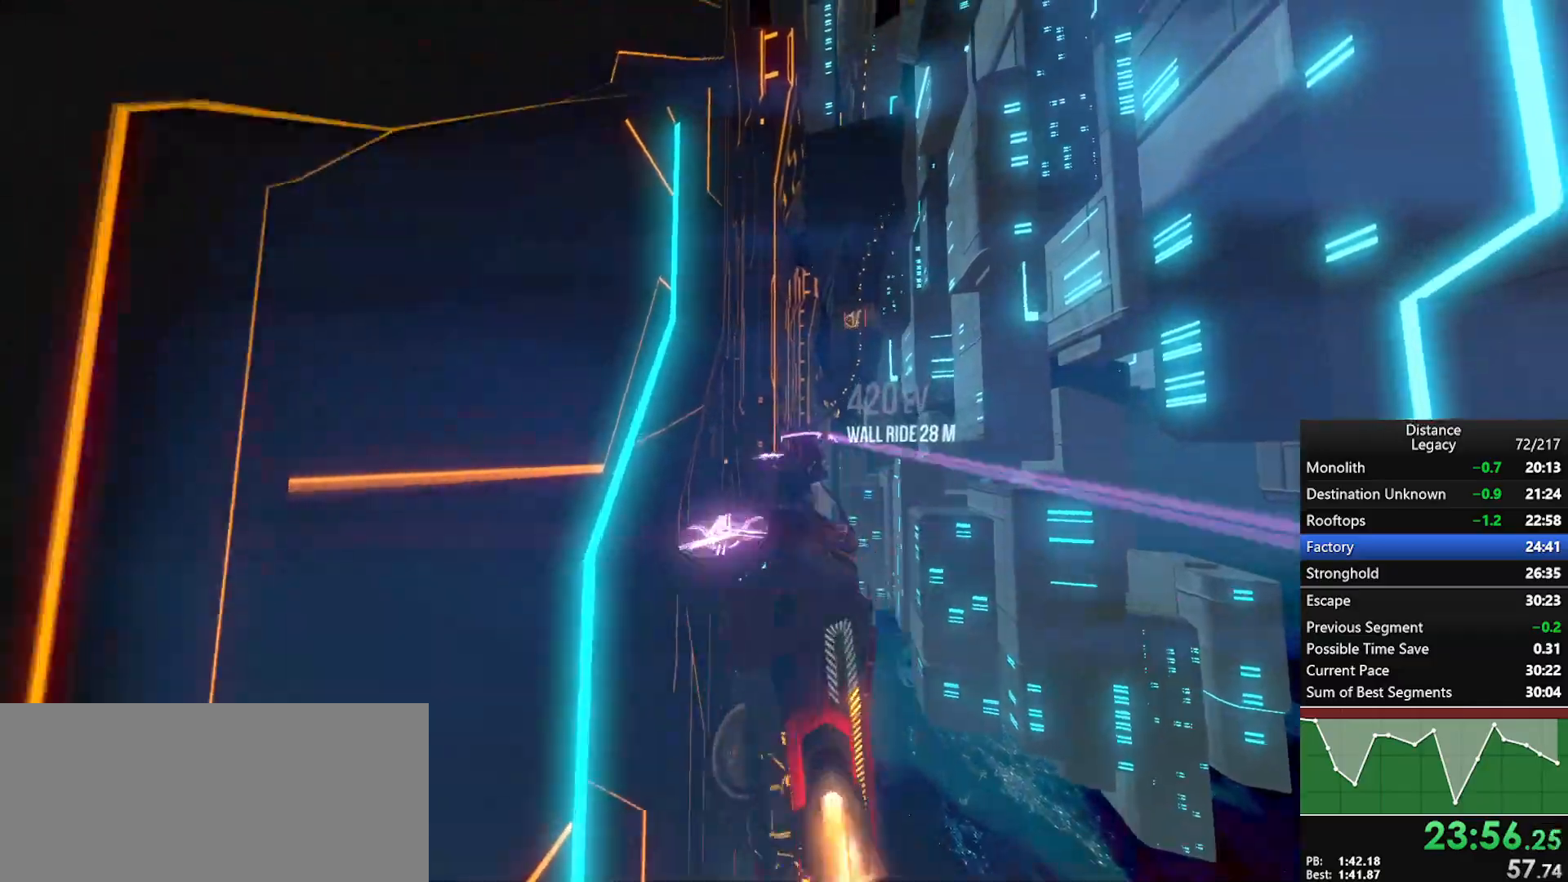
{"dt_ms": 500, "buttons": ["X", "R1"], "left_stick": "center", "right_stick": "left", "events": [[33, "left_stick", "center"], [333, "right_stick", "up-left"], [383, "X", "down"], [467, "right_stick", "left"]]}
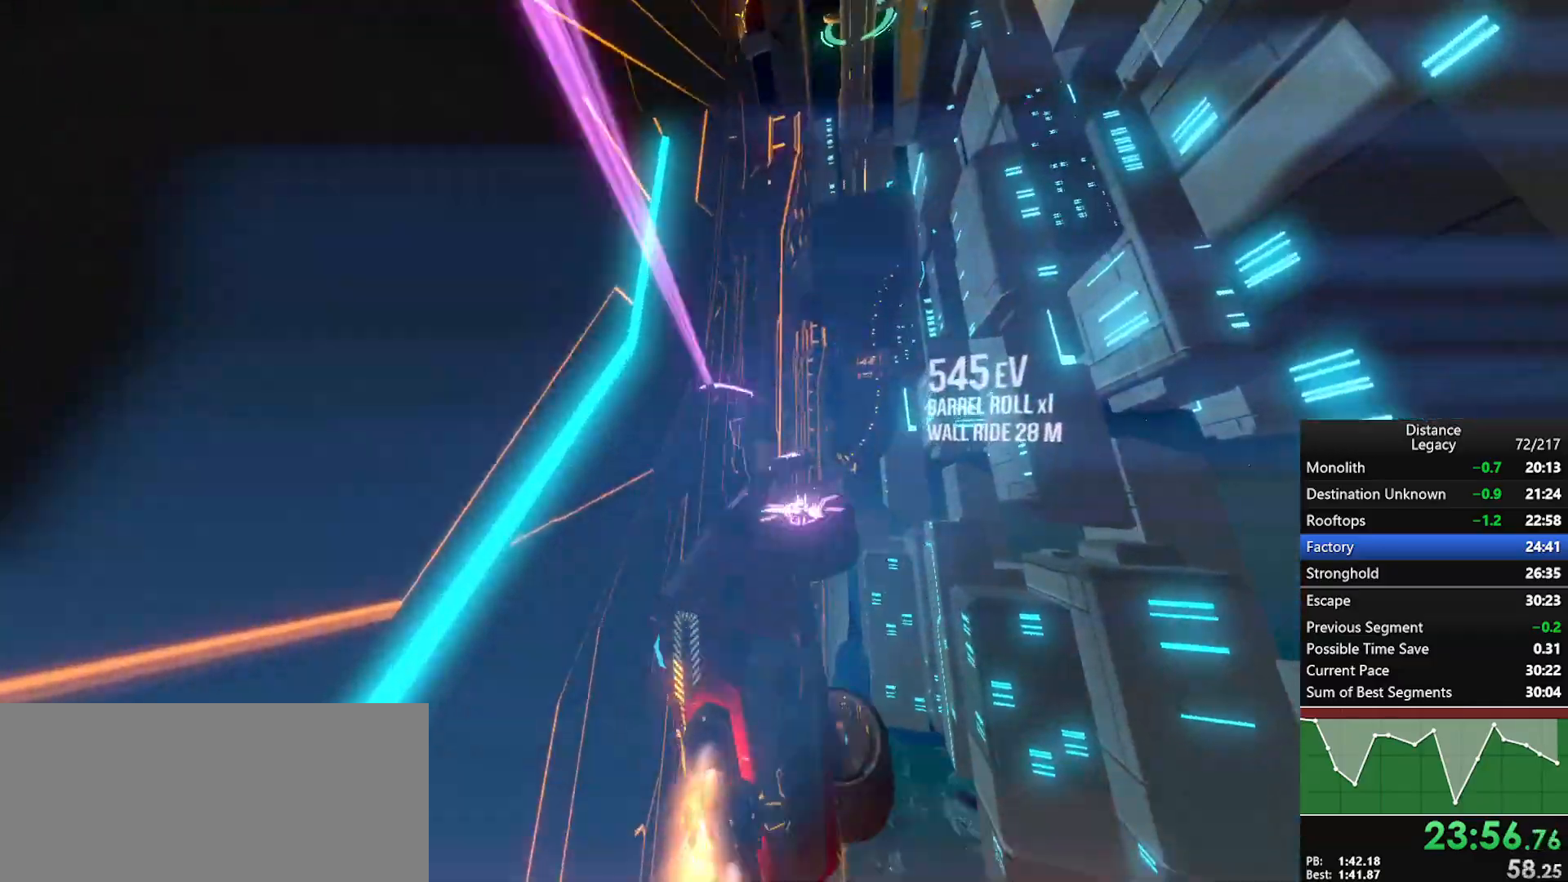
{"dt_ms": 500, "buttons": ["L1", "R1"], "left_stick": "center", "right_stick": "center", "events": [[17, "L1", "down"], [17, "X", "up"], [17, "right_stick", "down-left"], [67, "right_stick", "down-right"], [117, "right_stick", "right"], [300, "right_stick", "center"]]}
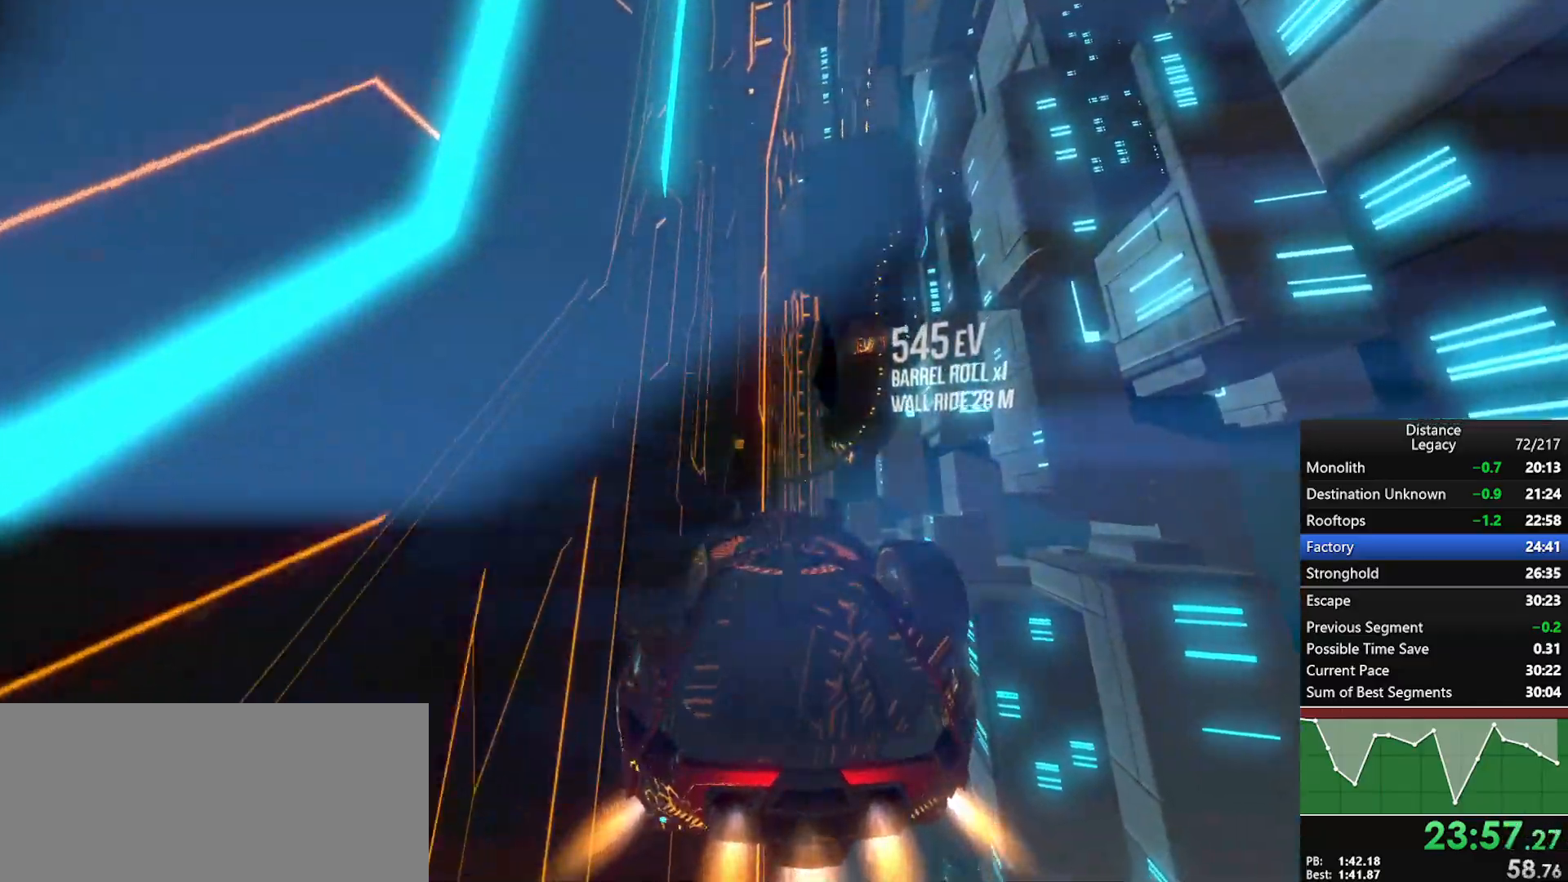
{"dt_ms": 500, "buttons": ["L1", "R1"], "left_stick": "center", "right_stick": "center", "events": []}
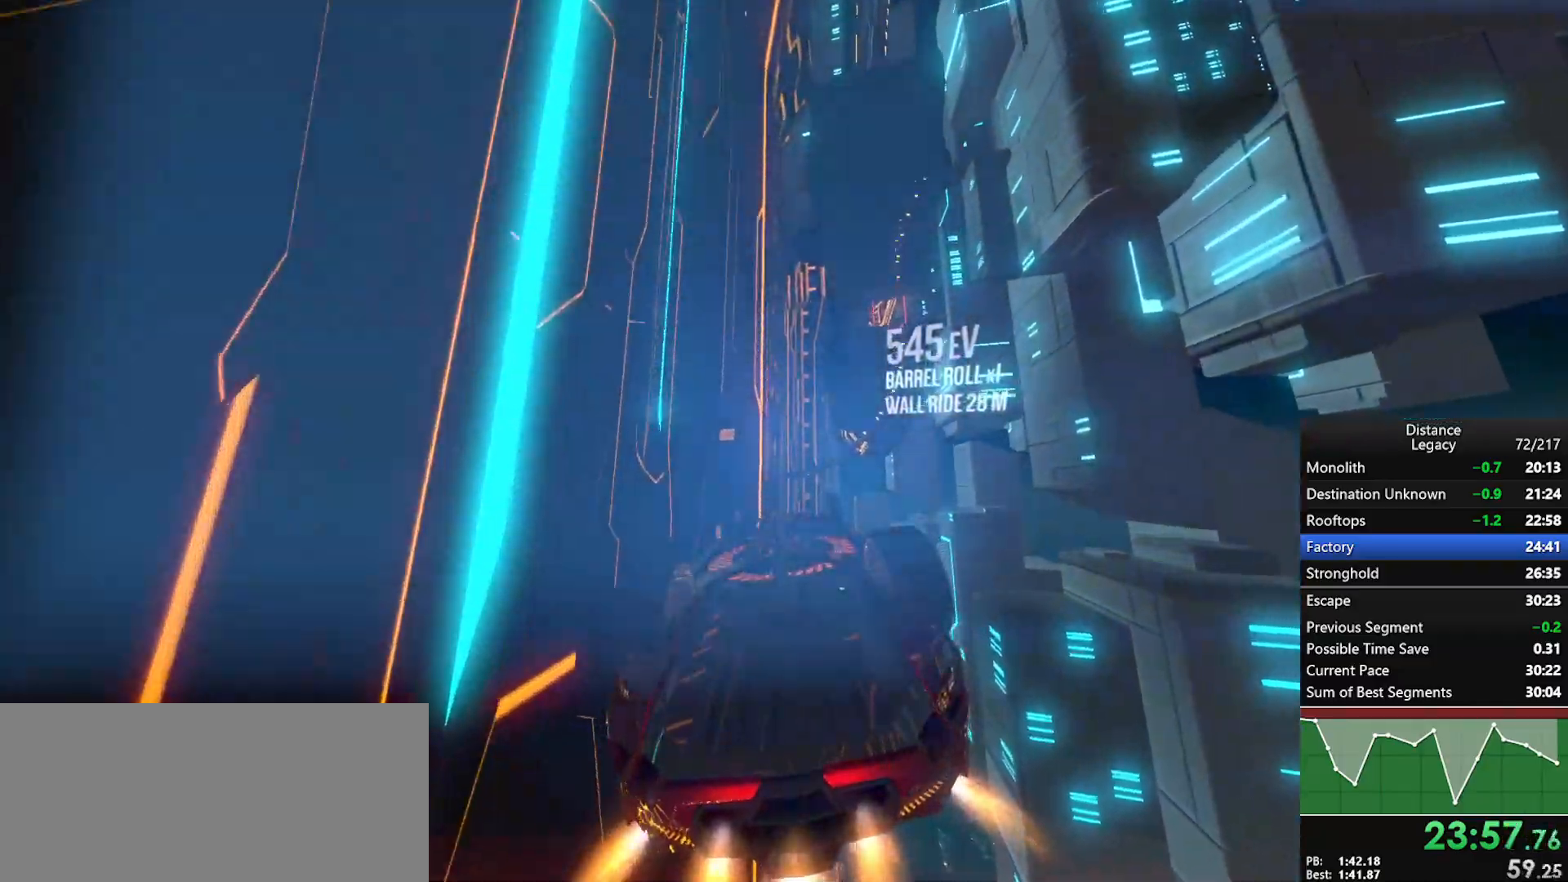
{"dt_ms": 500, "buttons": ["L1", "R1"], "left_stick": "center", "right_stick": "center", "events": [[133, "right_stick", "left"], [217, "right_stick", "center"], [400, "right_stick", "right"], [450, "right_stick", "center"]]}
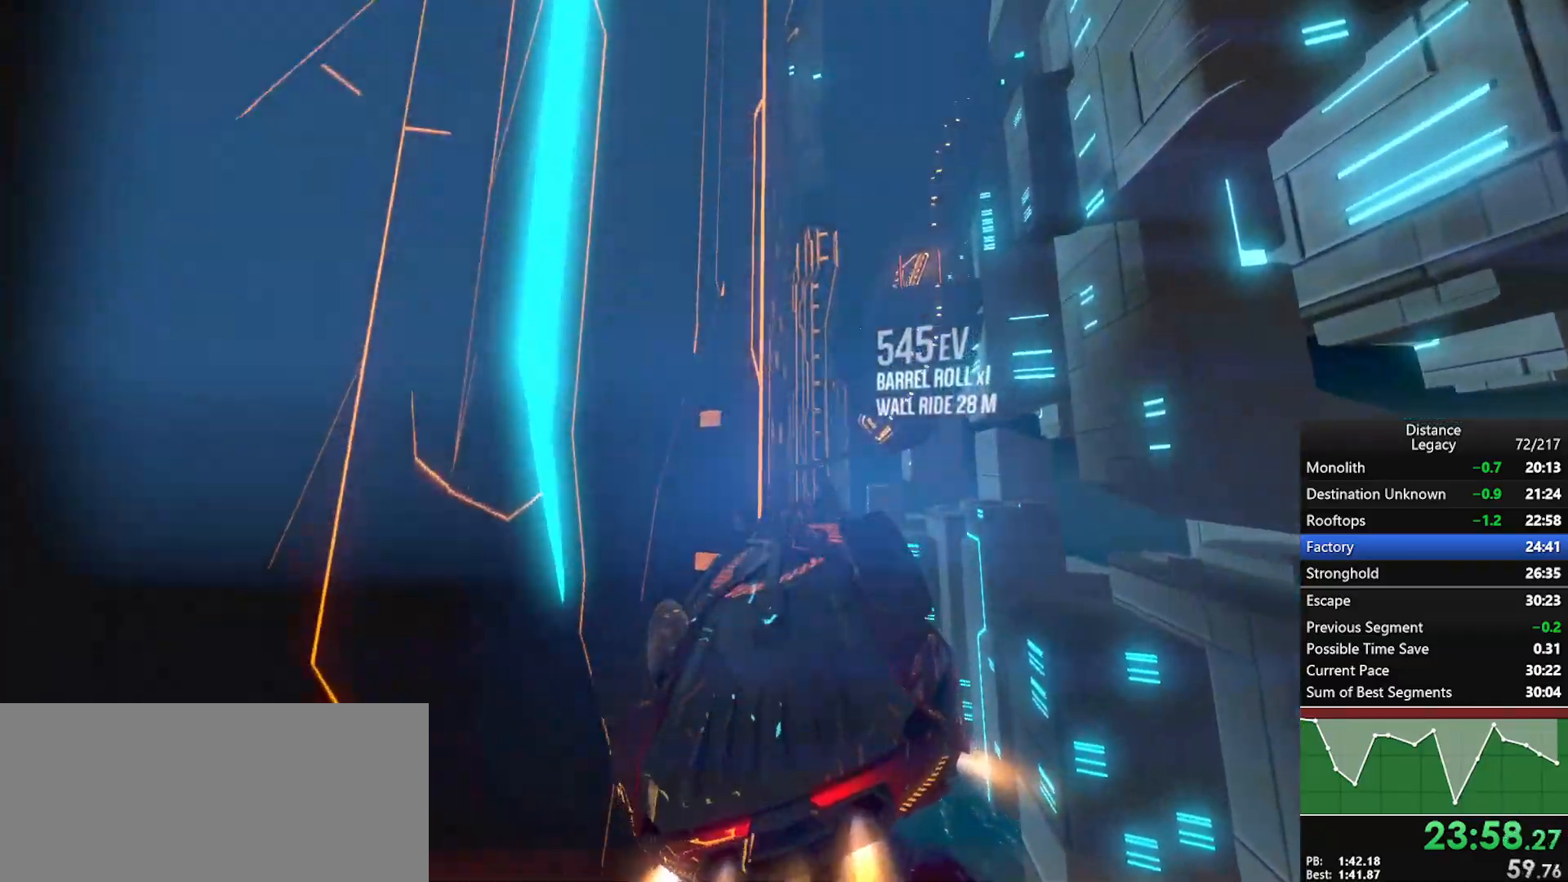
{"dt_ms": 500, "buttons": ["L1", "R1"], "left_stick": "center", "right_stick": "center", "events": [[150, "right_stick", "right"], [217, "right_stick", "center"]]}
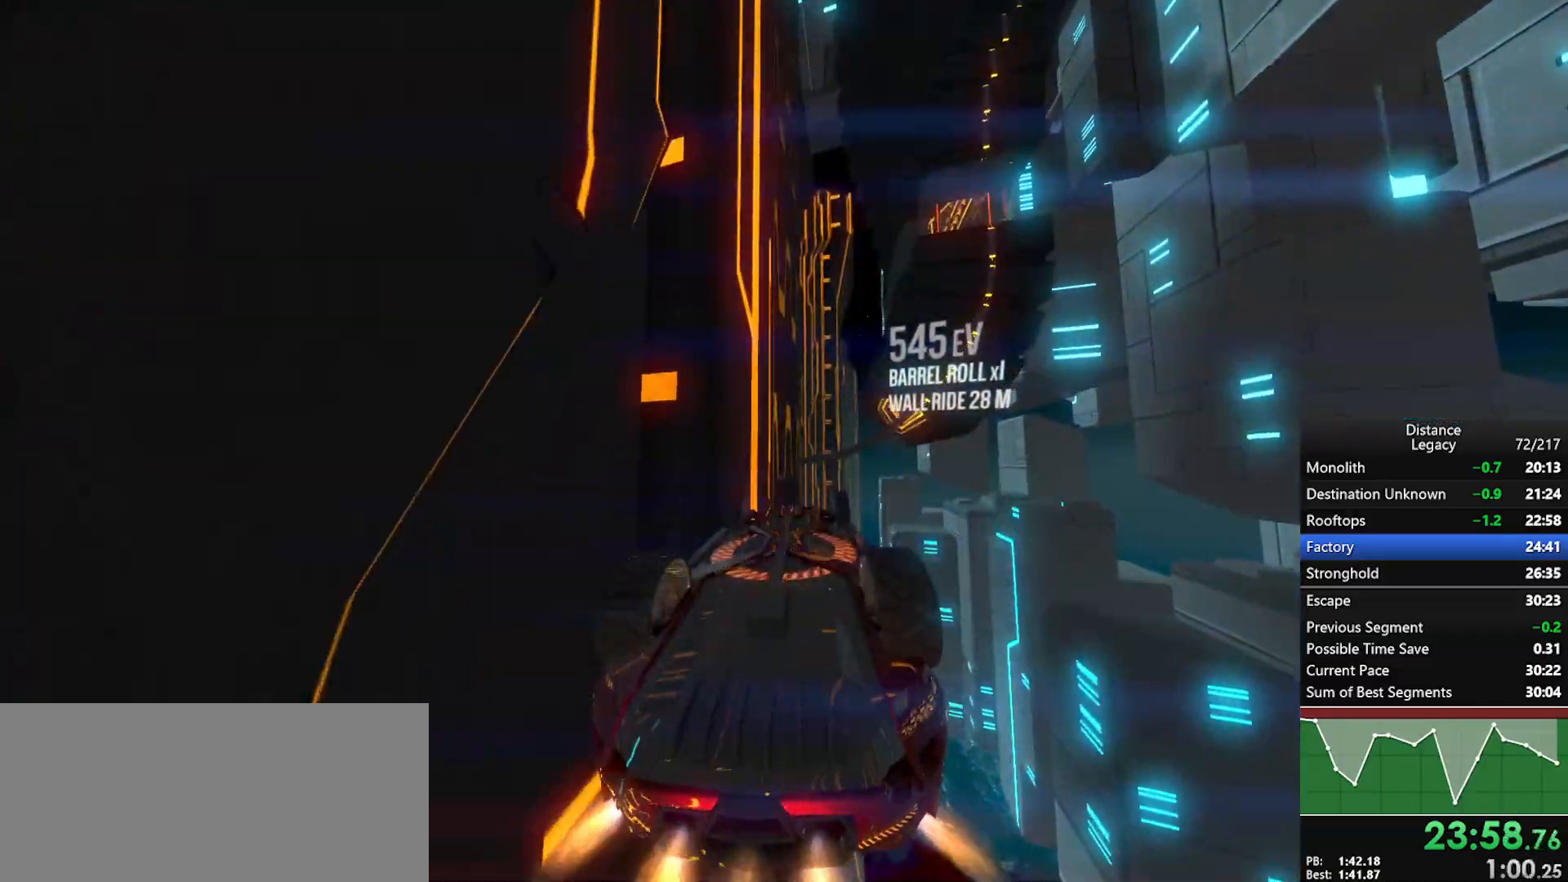
{"dt_ms": 500, "buttons": ["L1", "R1"], "left_stick": "center", "right_stick": "left", "events": [[217, "right_stick", "left"]]}
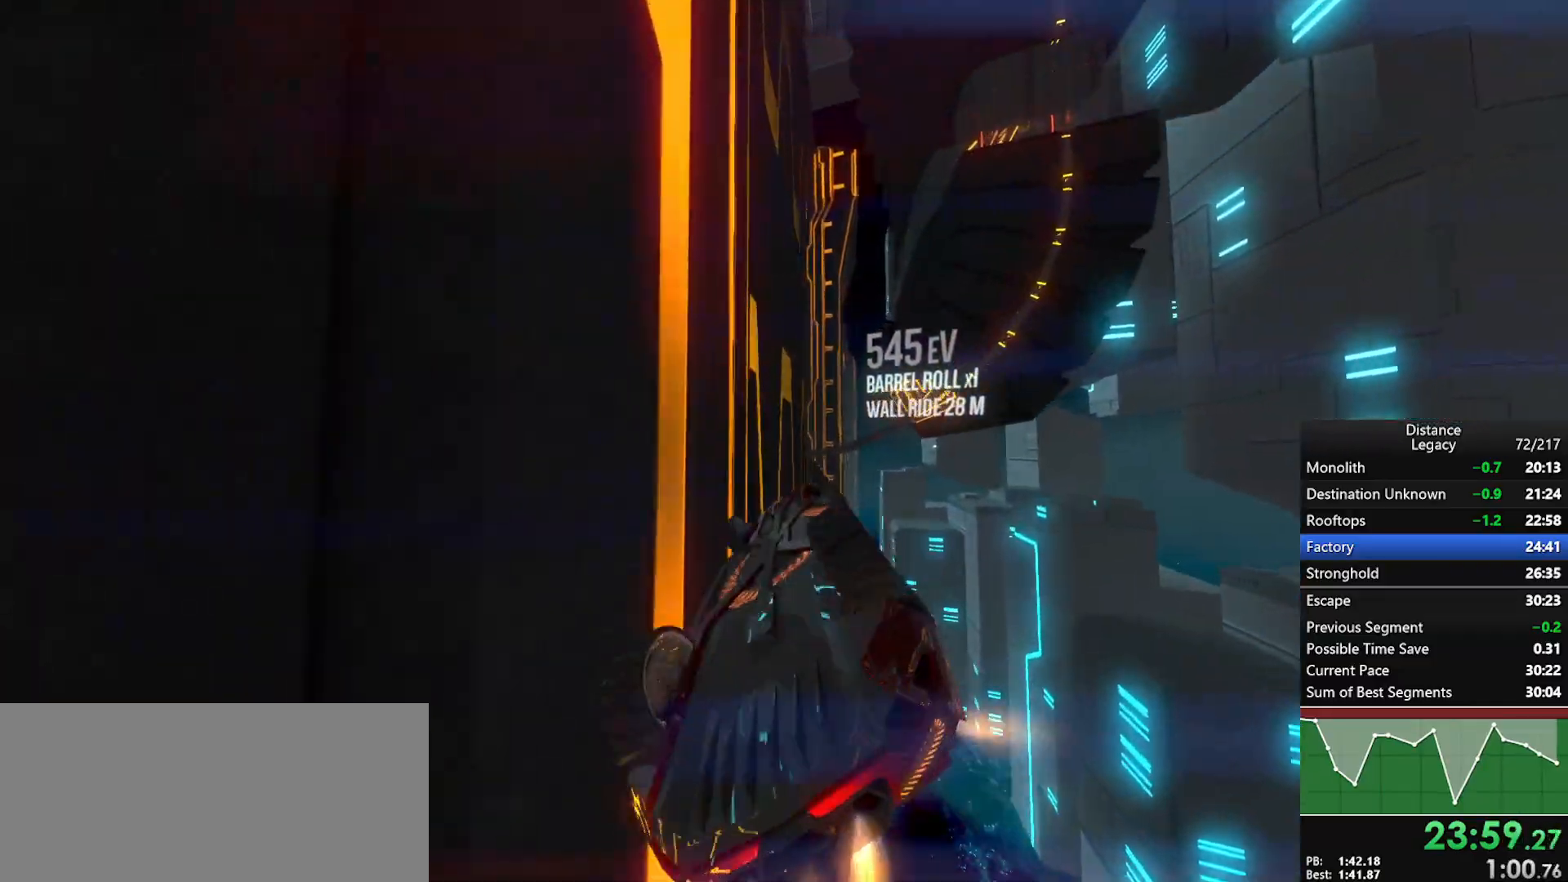
{"dt_ms": 500, "buttons": ["R1"], "left_stick": "center", "right_stick": "center", "events": [[117, "right_stick", "down-right"], [217, "right_stick", "right"], [250, "left_stick", "left"], [333, "L1", "up"], [333, "right_stick", "center"], [400, "left_stick", "center"]]}
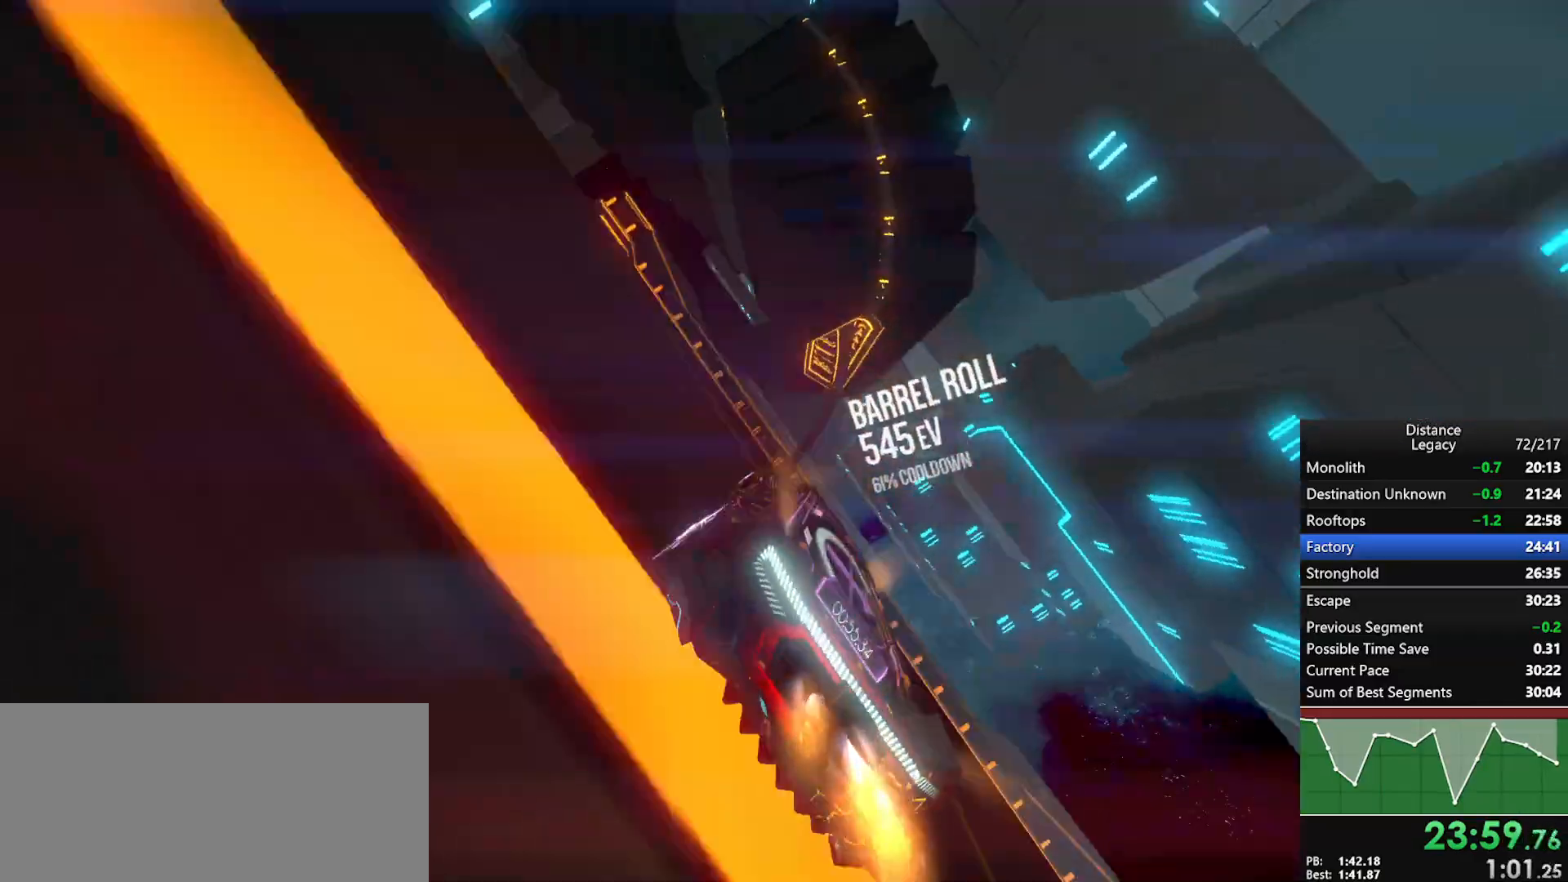
{"dt_ms": 500, "buttons": ["R1"], "left_stick": "left", "right_stick": "center", "events": [[100, "L1", "down"], [200, "right_stick", "up-left"], [333, "X", "down"], [333, "right_stick", "center"], [367, "L1", "up"], [400, "left_stick", "left"], [483, "X", "up"]]}
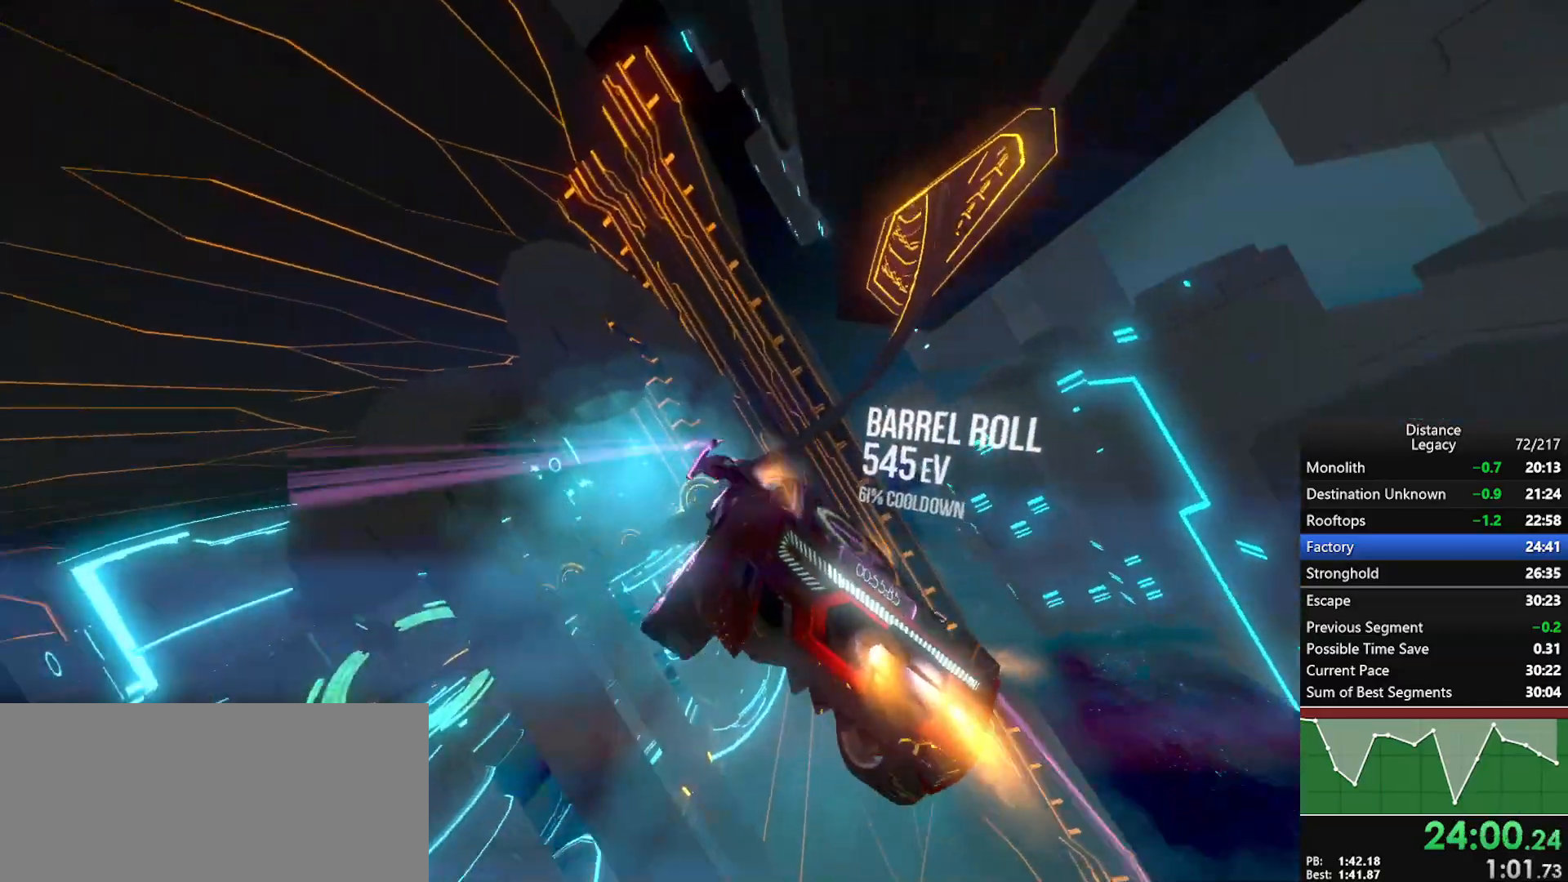
{"dt_ms": 500, "buttons": ["R1"], "left_stick": "down-left", "right_stick": "left", "events": [[67, "left_stick", "center"], [233, "left_stick", "left"], [317, "right_stick", "left"], [383, "left_stick", "center"], [483, "left_stick", "down-left"]]}
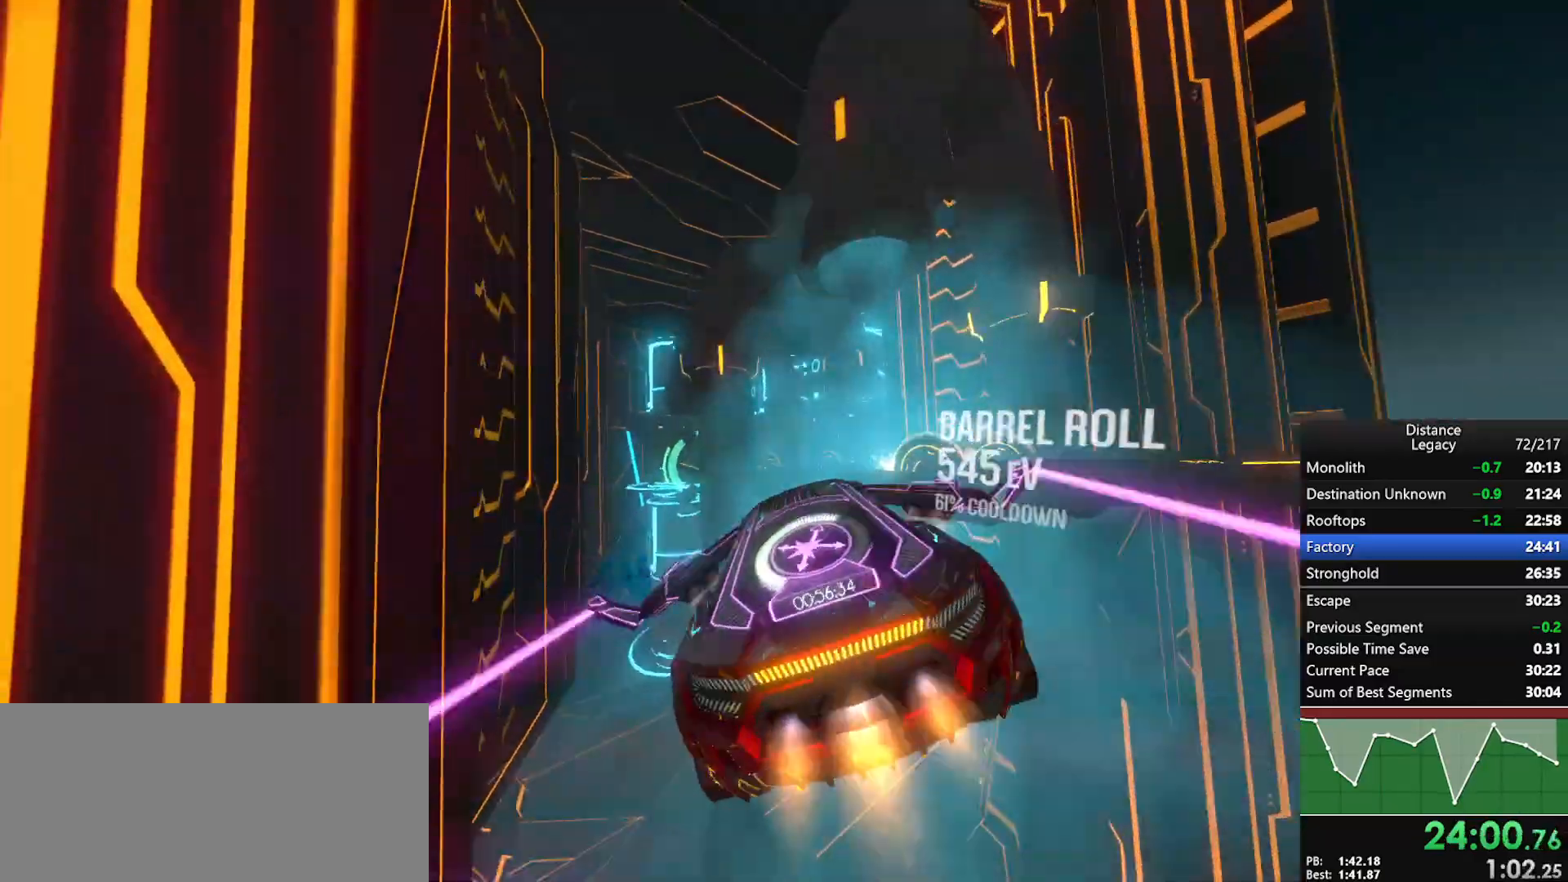
{"dt_ms": 500, "buttons": ["L1", "R1"], "left_stick": "center", "right_stick": "right"}
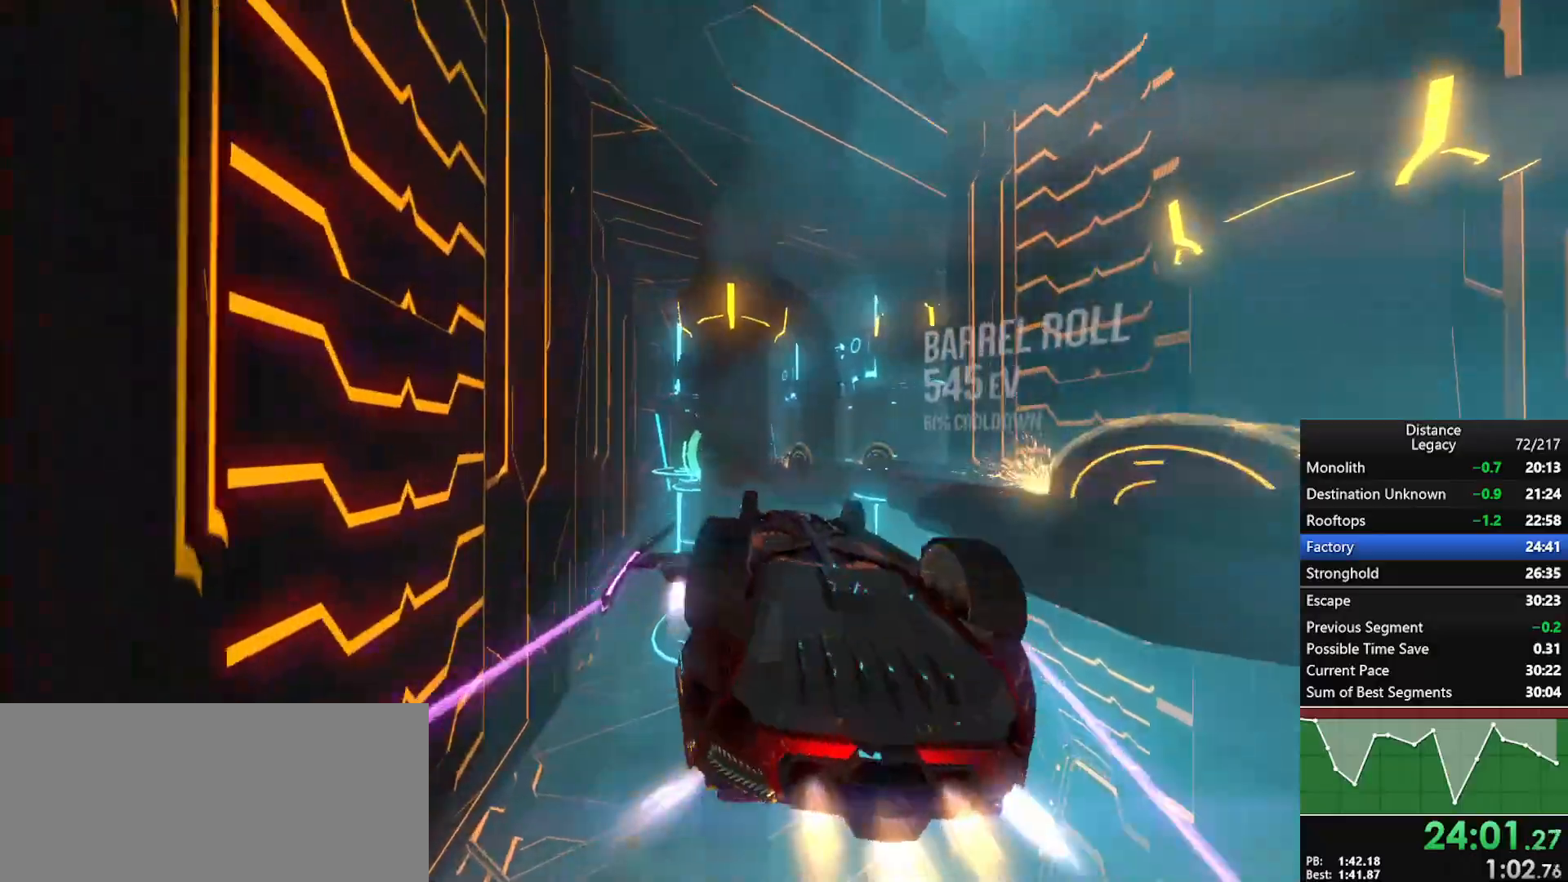
{"dt_ms": 500, "buttons": ["L1", "R1"], "left_stick": "center", "right_stick": "up-right", "events": [[100, "right_stick", "center"], [250, "right_stick", "left"], [350, "right_stick", "center"], [500, "right_stick", "up-right"]]}
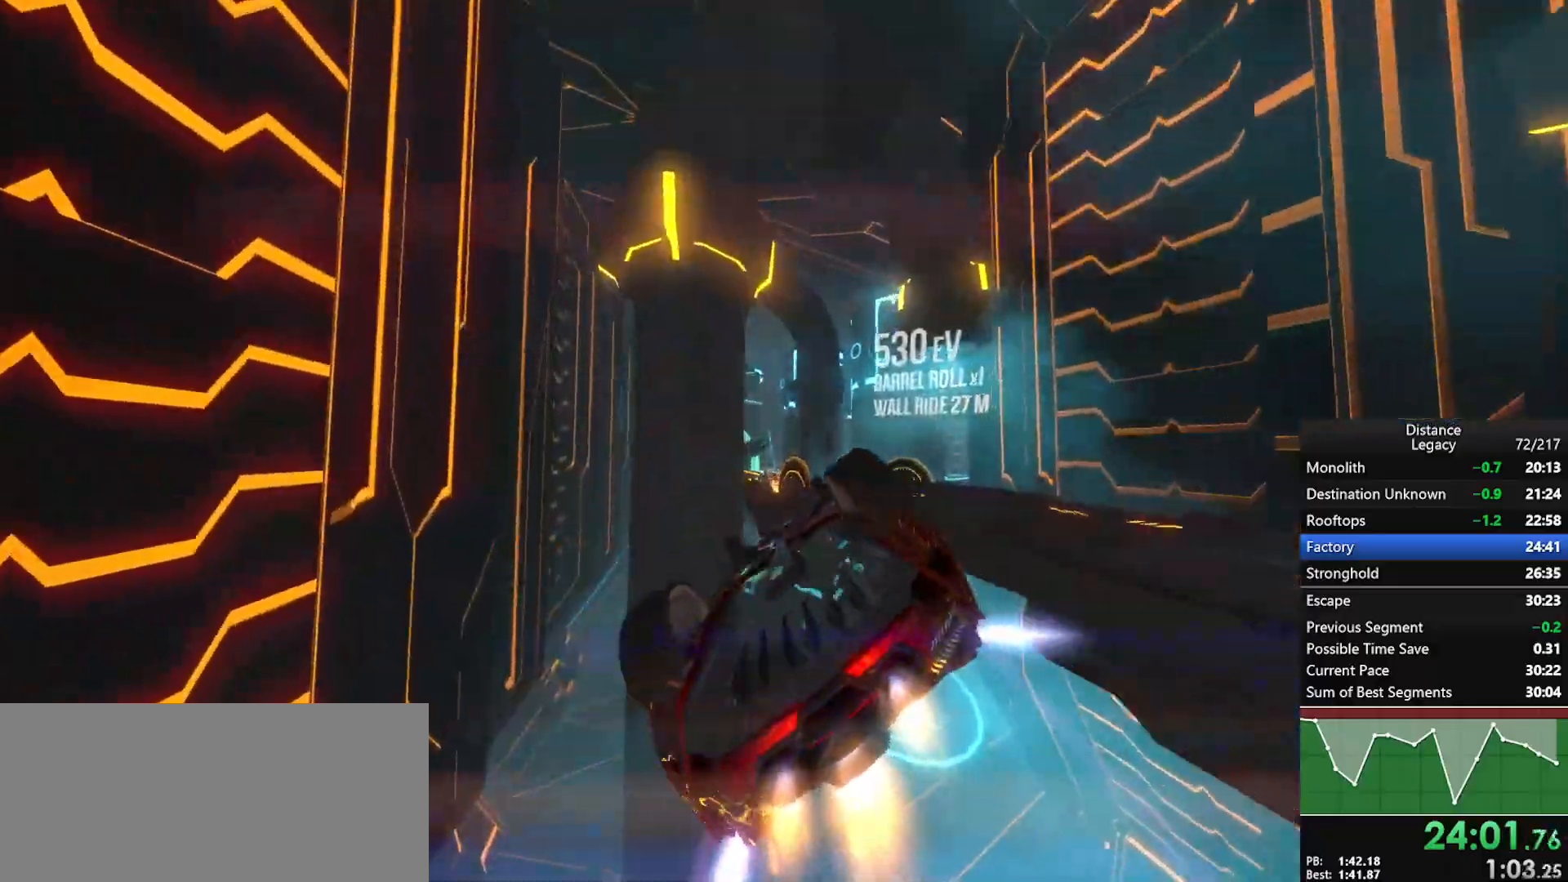
{"dt_ms": 500, "buttons": ["L1", "R1"], "left_stick": "center", "right_stick": "center", "events": [[50, "right_stick", "center"], [250, "right_stick", "right"], [367, "right_stick", "center"]]}
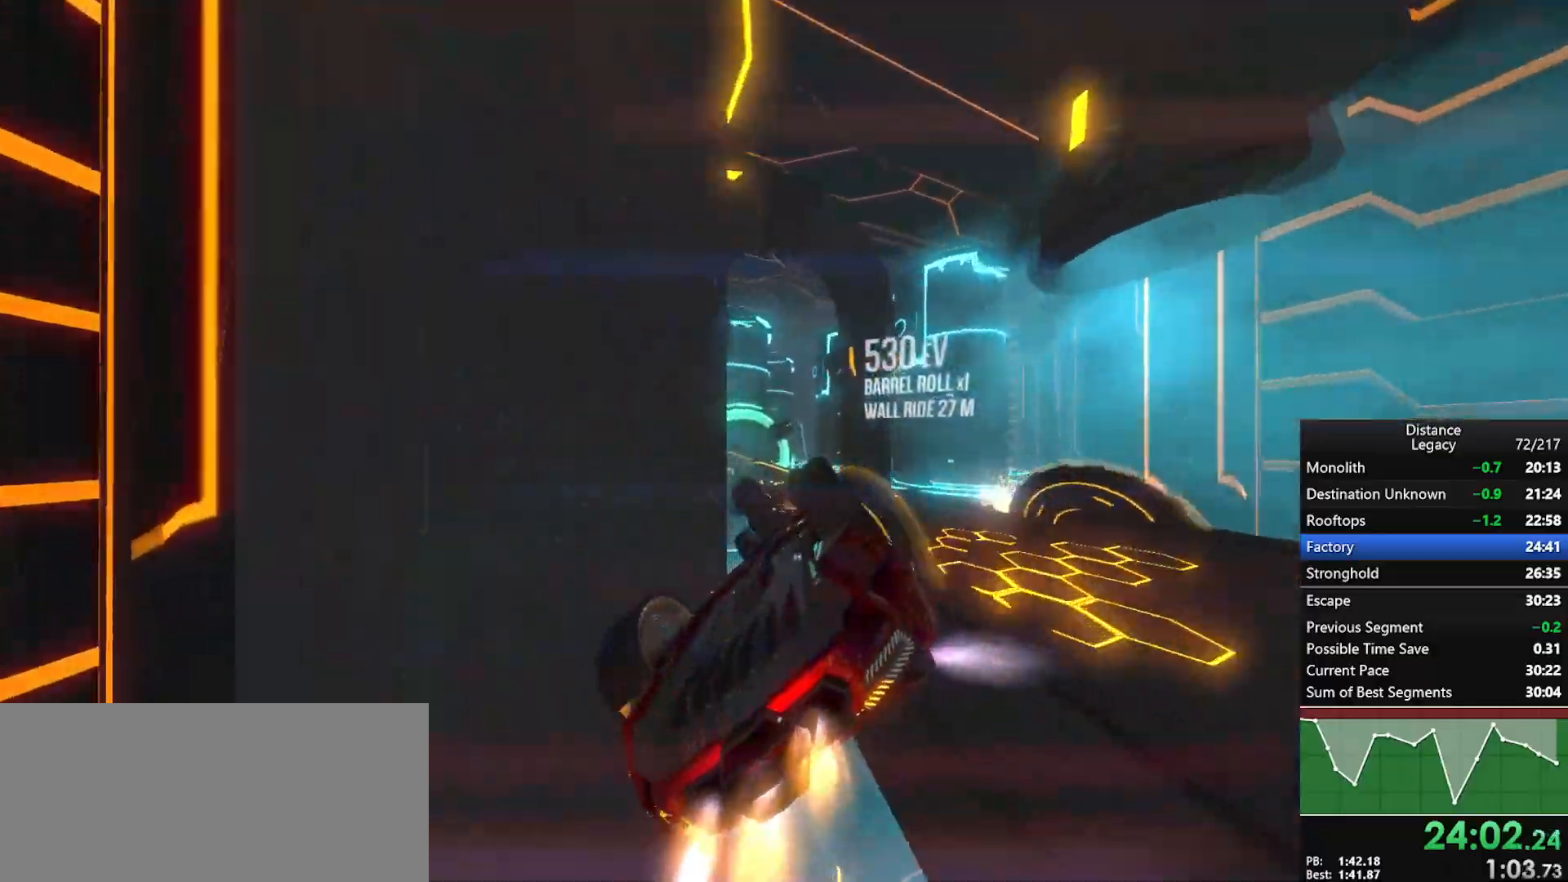
{"dt_ms": 500, "buttons": ["L1", "R1"], "left_stick": "center", "right_stick": "center"}
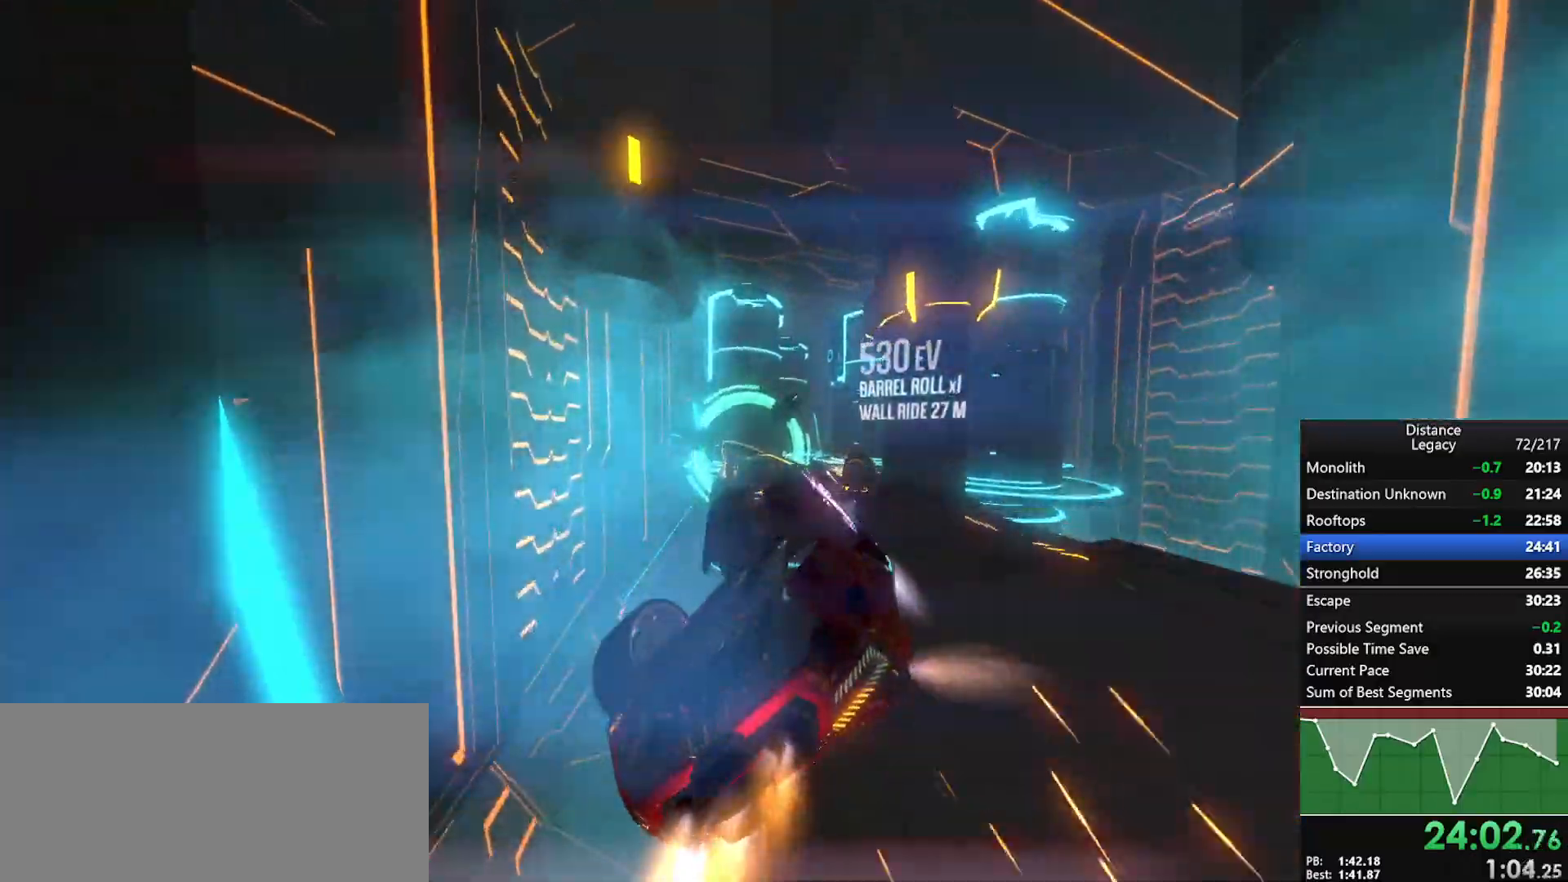
{"dt_ms": 500, "buttons": ["R1"], "left_stick": "center", "right_stick": "left", "events": [[100, "right_stick", "up-right"], [167, "right_stick", "center"], [350, "right_stick", "left"], [367, "L1", "up"]]}
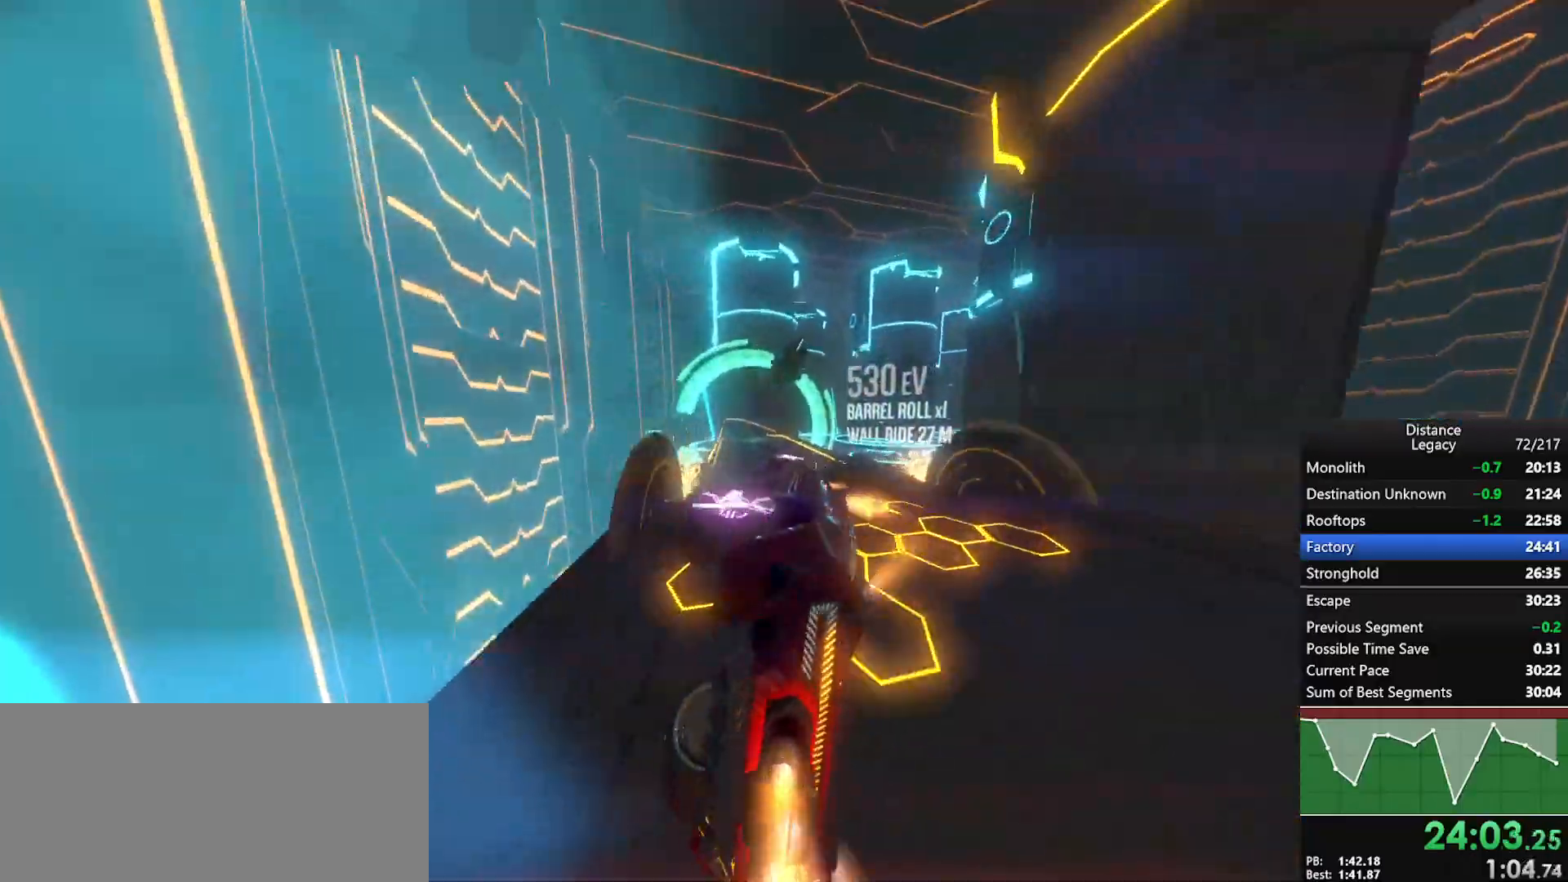
{"dt_ms": 500, "buttons": ["L1", "R1"], "left_stick": "center", "right_stick": "down-right", "events": [[217, "L1", "down"], [217, "right_stick", "down-right"]]}
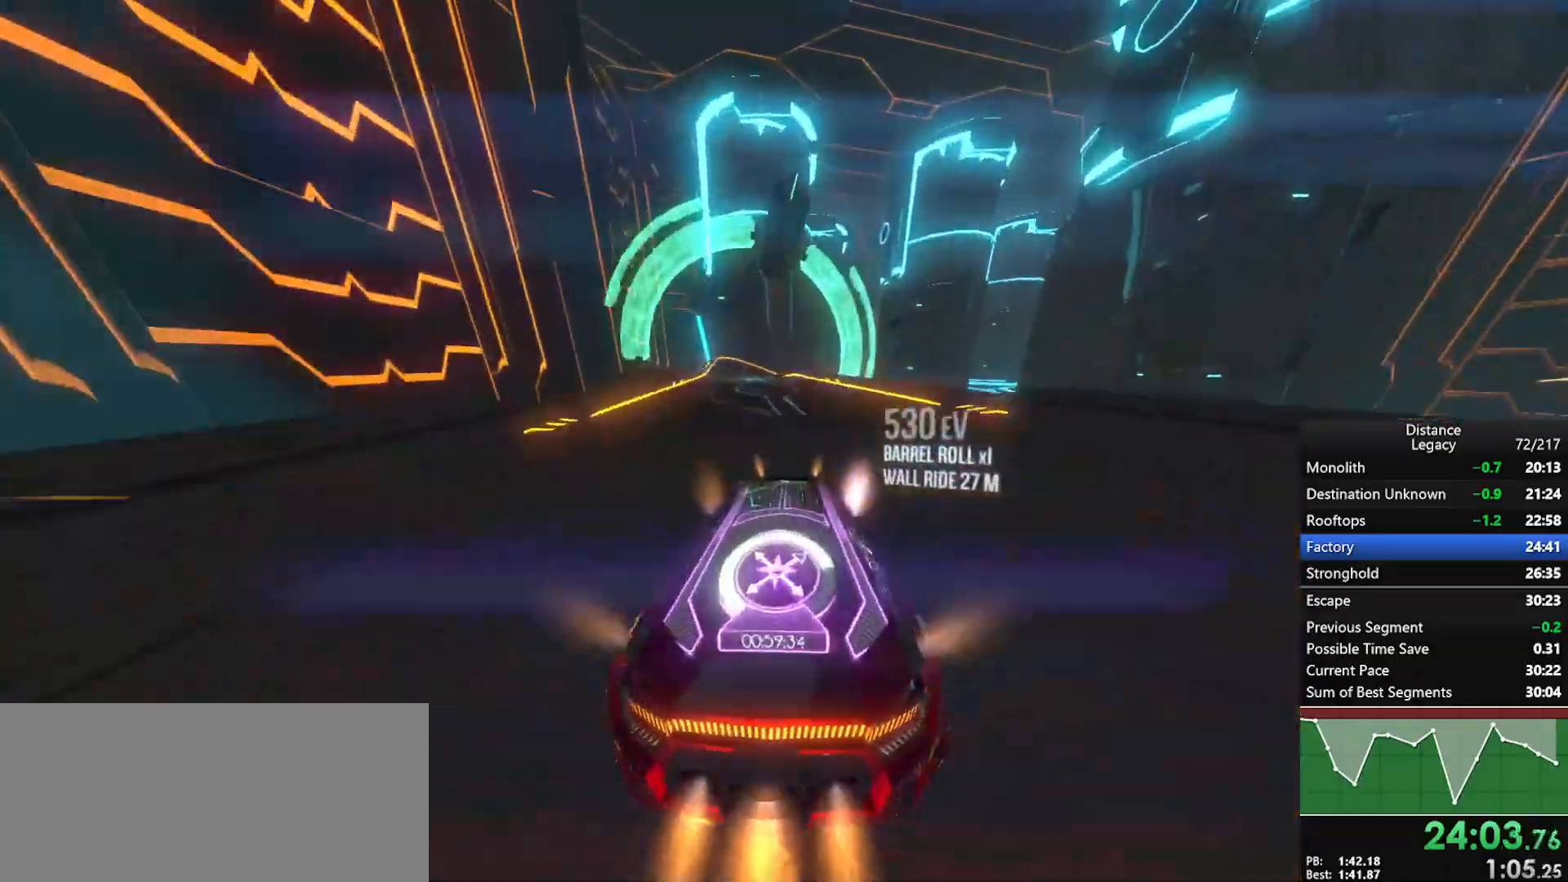
{"dt_ms": 500, "buttons": ["X", "R1"], "left_stick": "center", "right_stick": "center"}
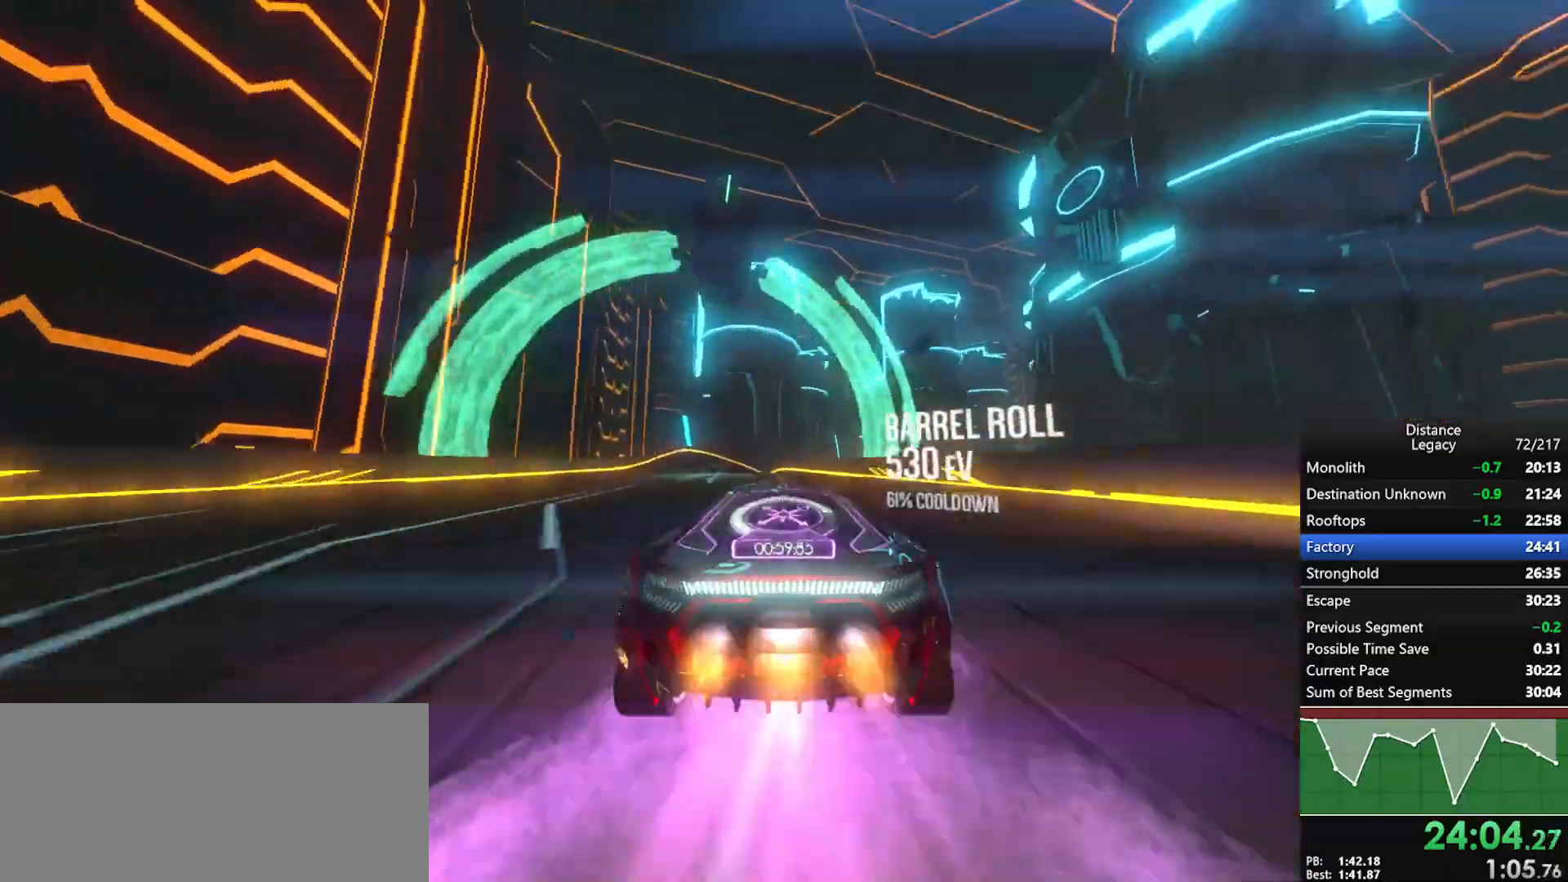
{"dt_ms": 500, "buttons": ["R1"], "left_stick": "center", "right_stick": "left", "events": [[67, "X", "up"], [133, "X", "down"], [200, "left_stick", "right"], [250, "X", "up"], [250, "right_stick", "left"], [267, "left_stick", "center"]]}
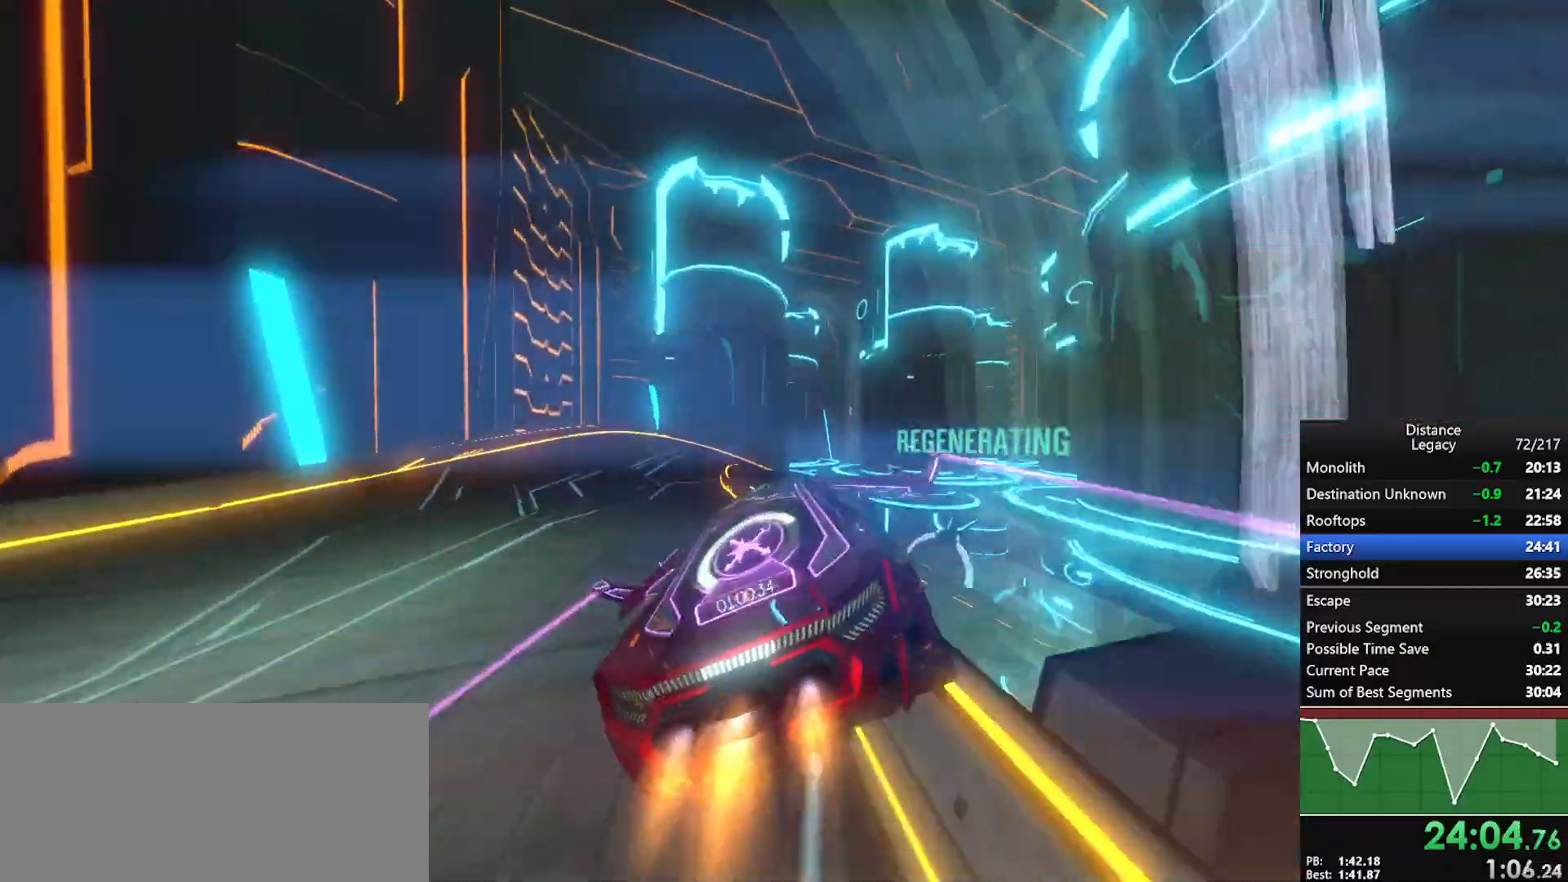
{"dt_ms": 500, "buttons": ["L1", "R1"], "left_stick": "center", "right_stick": "right", "events": [[50, "left_stick", "right"], [167, "X", "down"], [300, "L1", "down"], [300, "X", "up"], [300, "left_stick", "up-right"], [333, "right_stick", "down"], [400, "left_stick", "center"], [450, "right_stick", "right"]]}
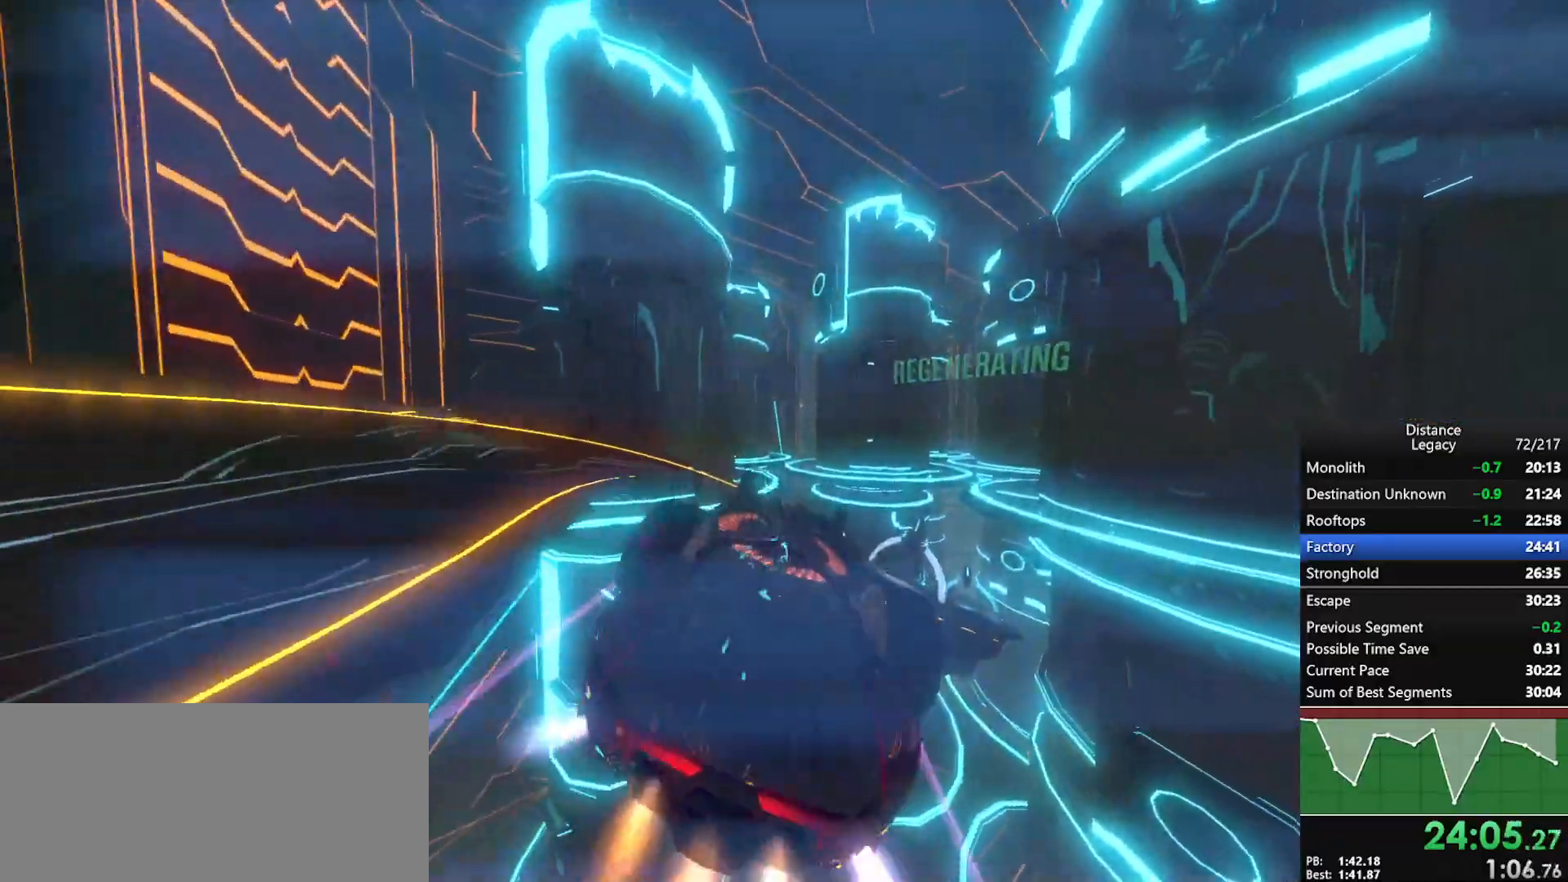
{"dt_ms": 500, "buttons": ["L1", "R1"], "left_stick": "center", "right_stick": "center", "events": [[50, "right_stick", "center"], [233, "right_stick", "up-right"], [283, "right_stick", "center"]]}
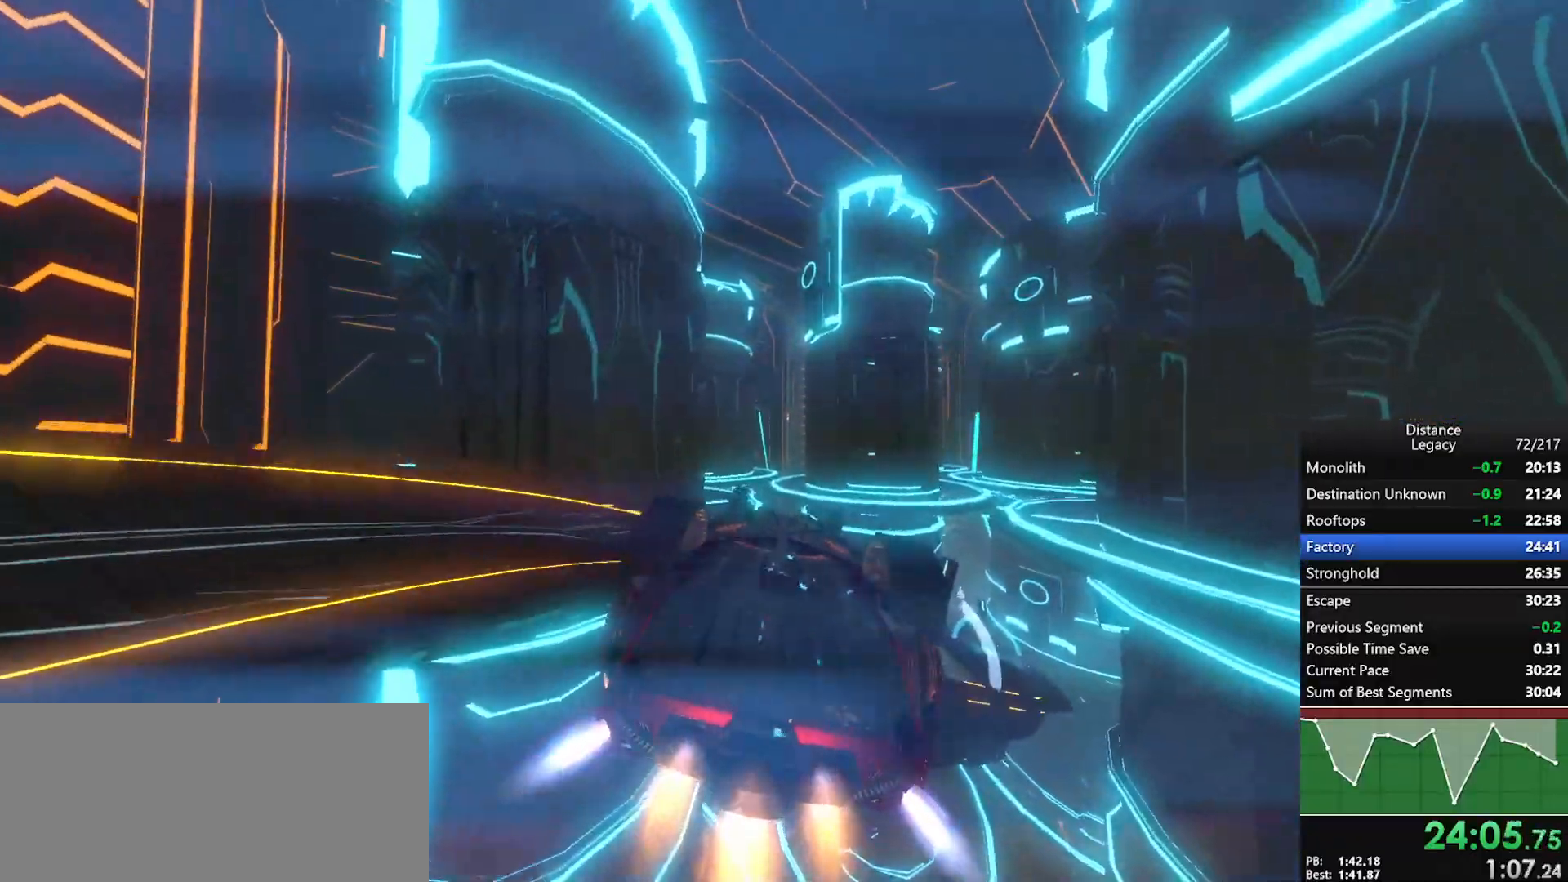
{"dt_ms": 500, "buttons": ["L1", "R1"], "left_stick": "center", "right_stick": "center", "events": []}
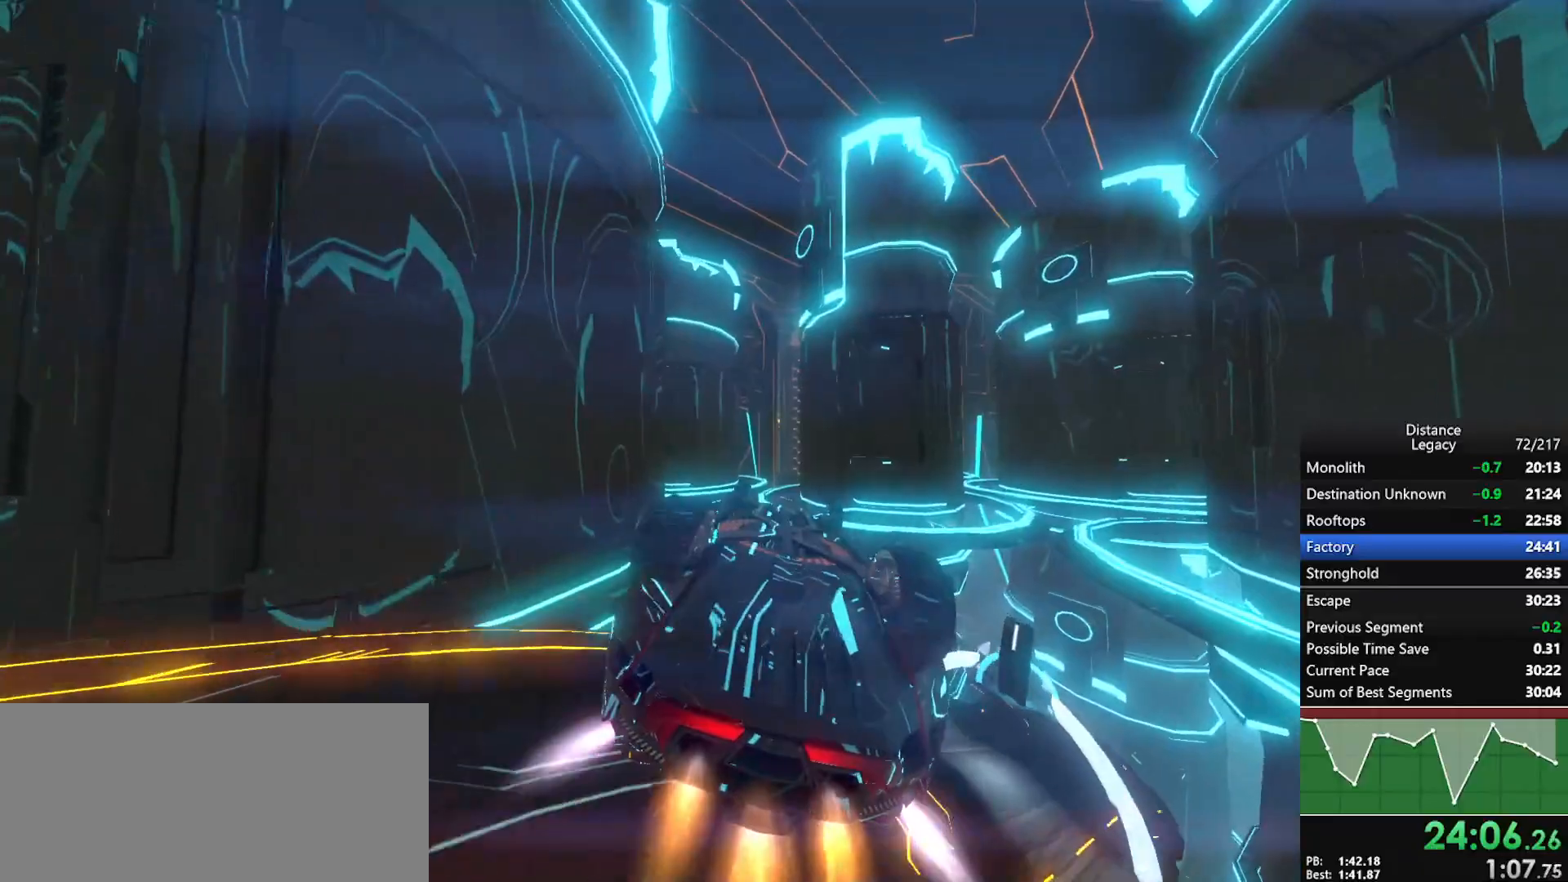
{"dt_ms": 500, "buttons": ["L1", "R1"], "left_stick": "center", "right_stick": "right", "events": [[267, "right_stick", "left"], [350, "right_stick", "center"], [467, "right_stick", "right"]]}
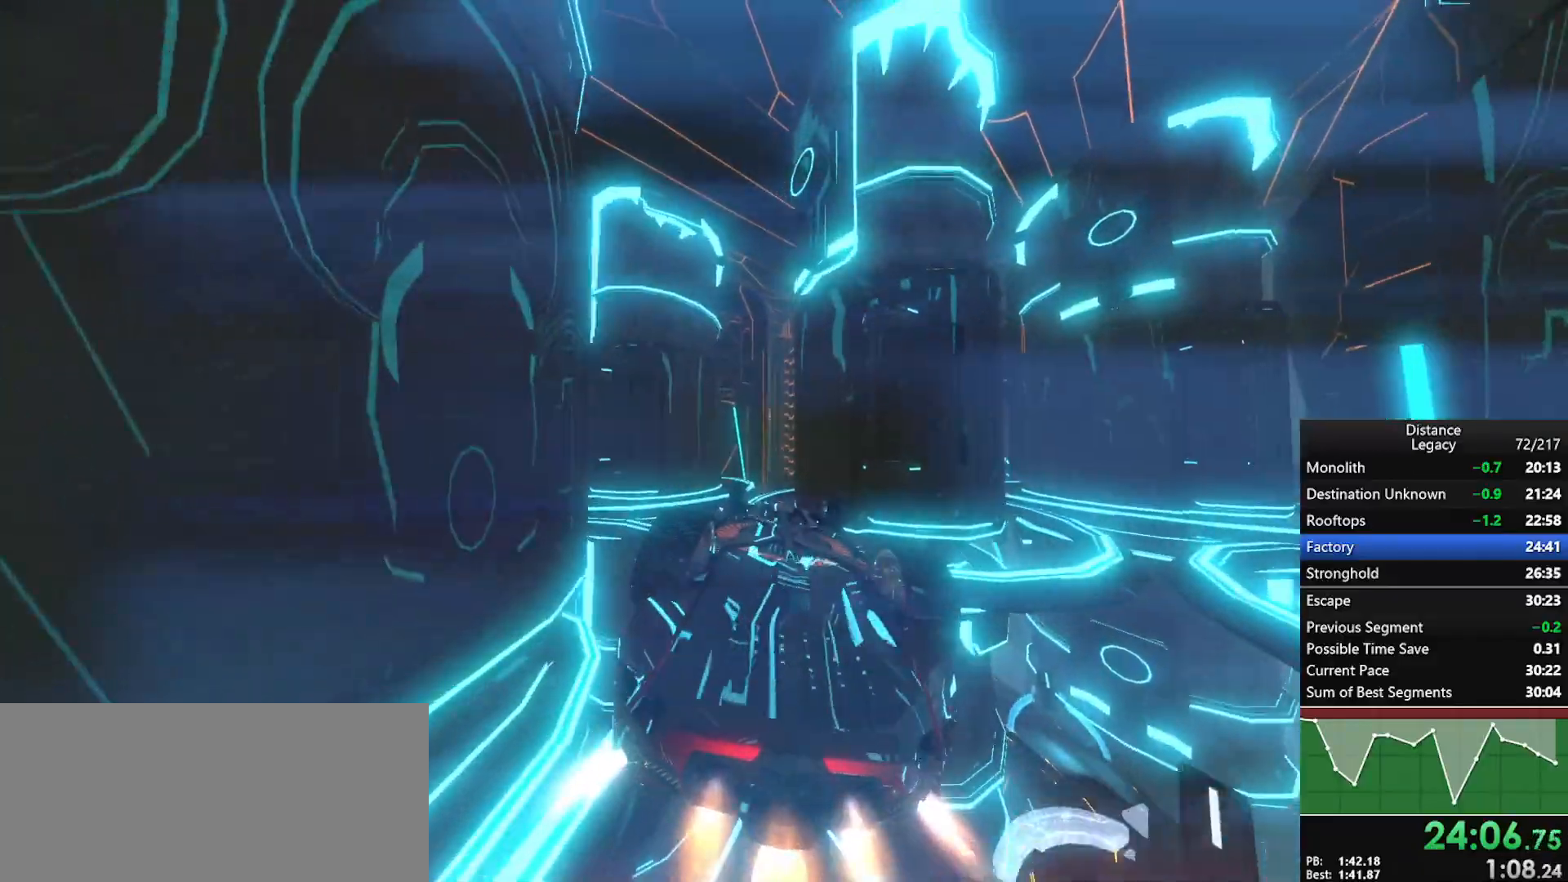
{"dt_ms": 500, "buttons": ["R1"], "left_stick": "center", "right_stick": "left", "events": [[67, "right_stick", "center"], [350, "right_stick", "left"], [400, "L1", "up"]]}
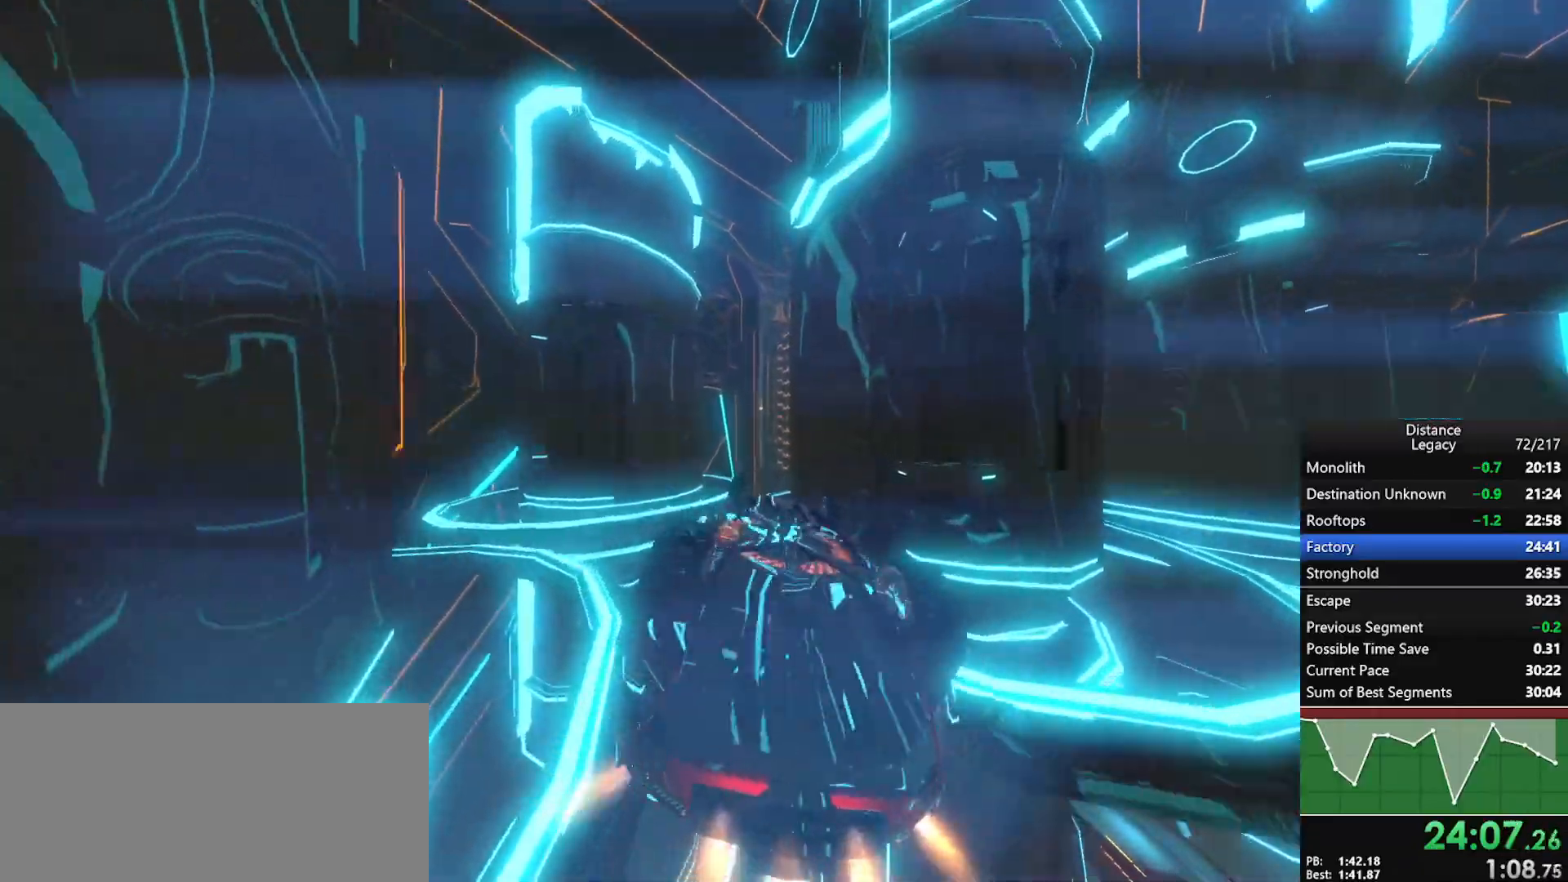
{"dt_ms": 500, "buttons": ["X", "R1"], "left_stick": "down", "right_stick": "center", "events": [[317, "right_stick", "center"], [467, "X", "down"], [467, "left_stick", "down"]]}
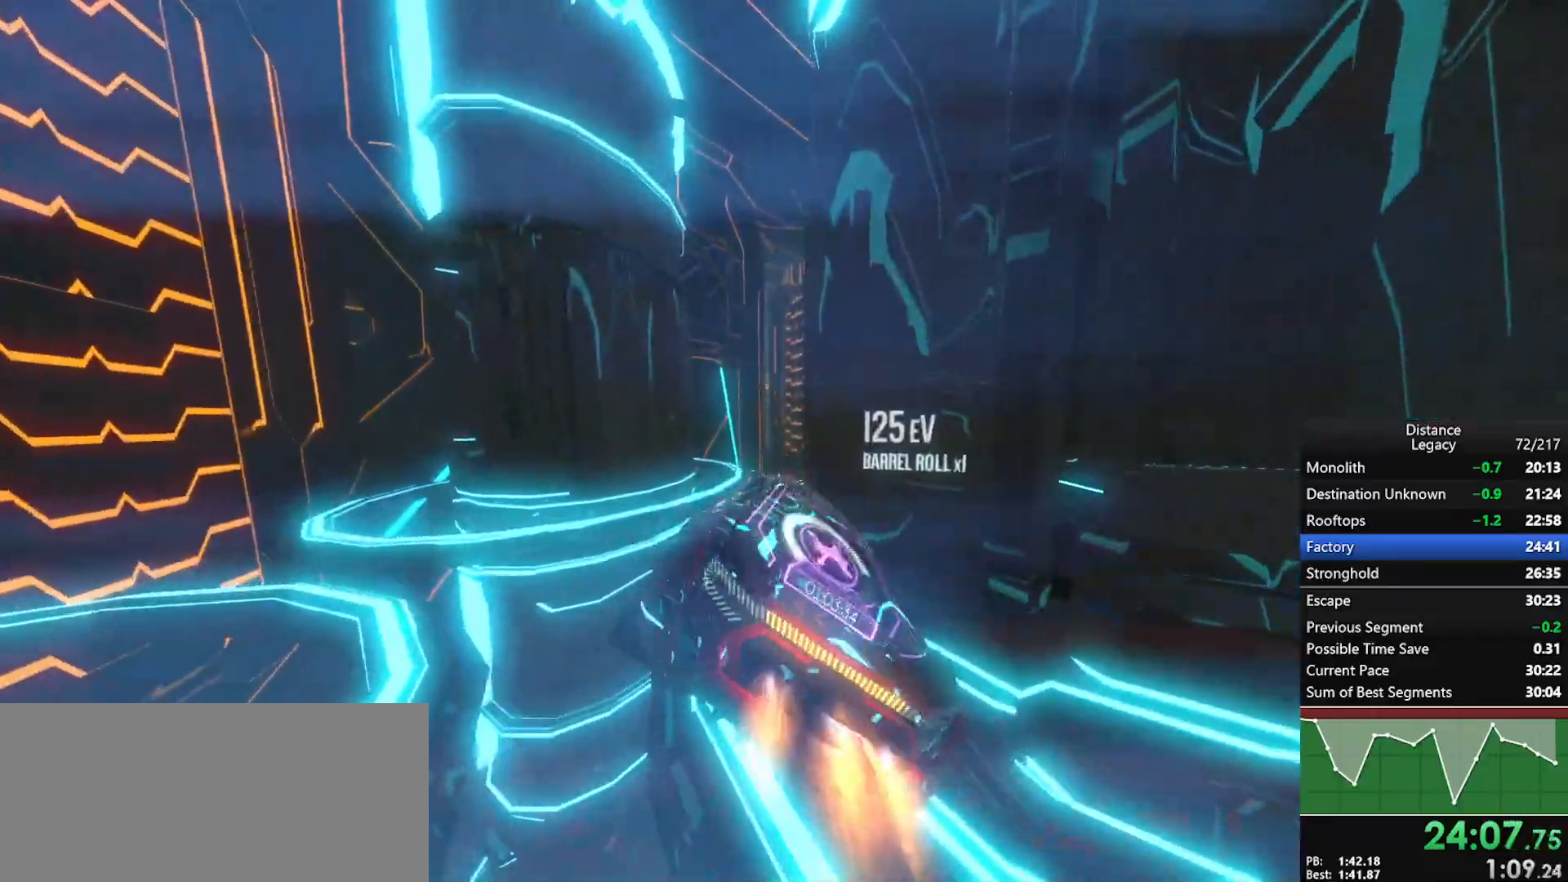
{"dt_ms": 500, "buttons": ["X", "L1", "R1"], "left_stick": "center", "right_stick": "right", "events": [[67, "left_stick", "center"], [83, "X", "up"], [200, "right_stick", "left"], [217, "left_stick", "left"], [300, "left_stick", "center"], [417, "X", "down"], [500, "L1", "down"], [500, "right_stick", "right"]]}
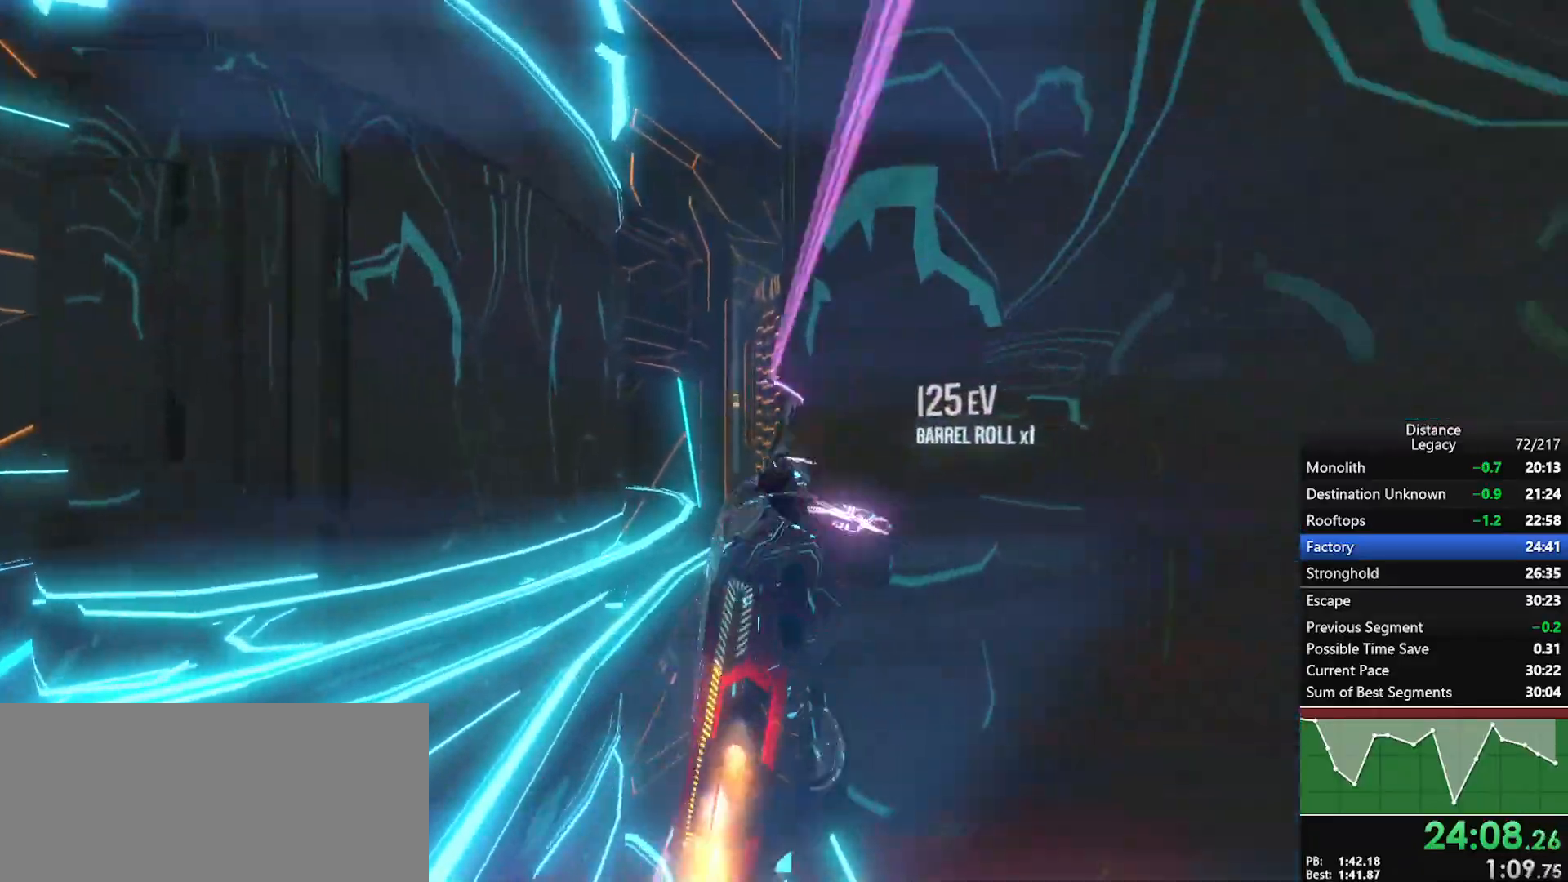
{"dt_ms": 500, "buttons": ["L1", "R1"], "left_stick": "center", "right_stick": "center", "events": [[33, "X", "up"], [233, "right_stick", "center"]]}
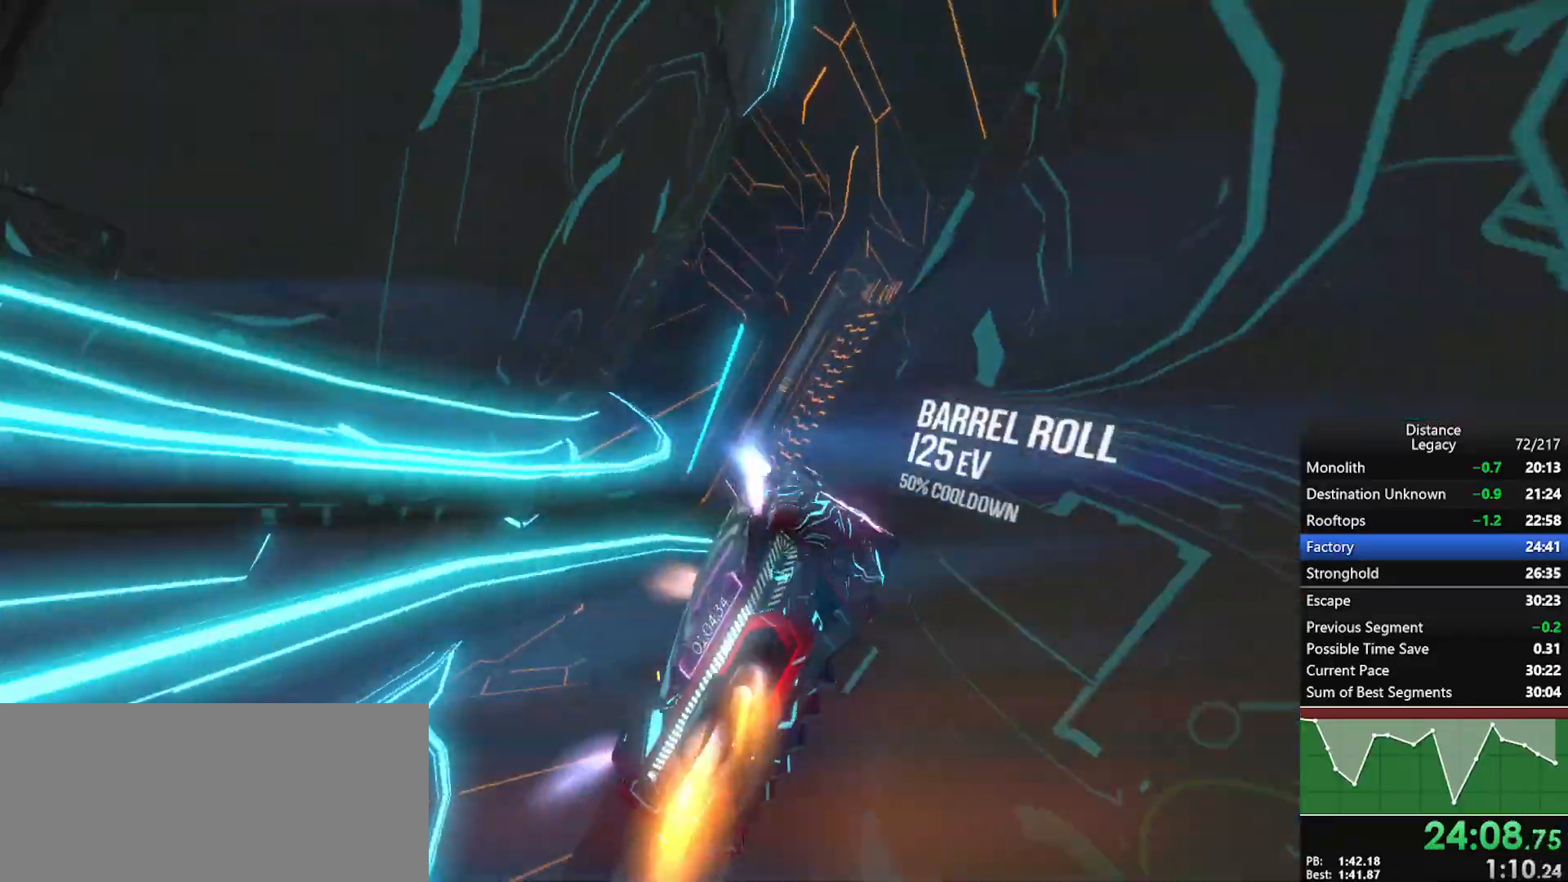
{"dt_ms": 500, "buttons": ["L1", "R1"], "left_stick": "center", "right_stick": "down-right", "events": [[100, "L1", "up"], [117, "right_stick", "left"], [483, "L1", "down"], [483, "right_stick", "down-right"]]}
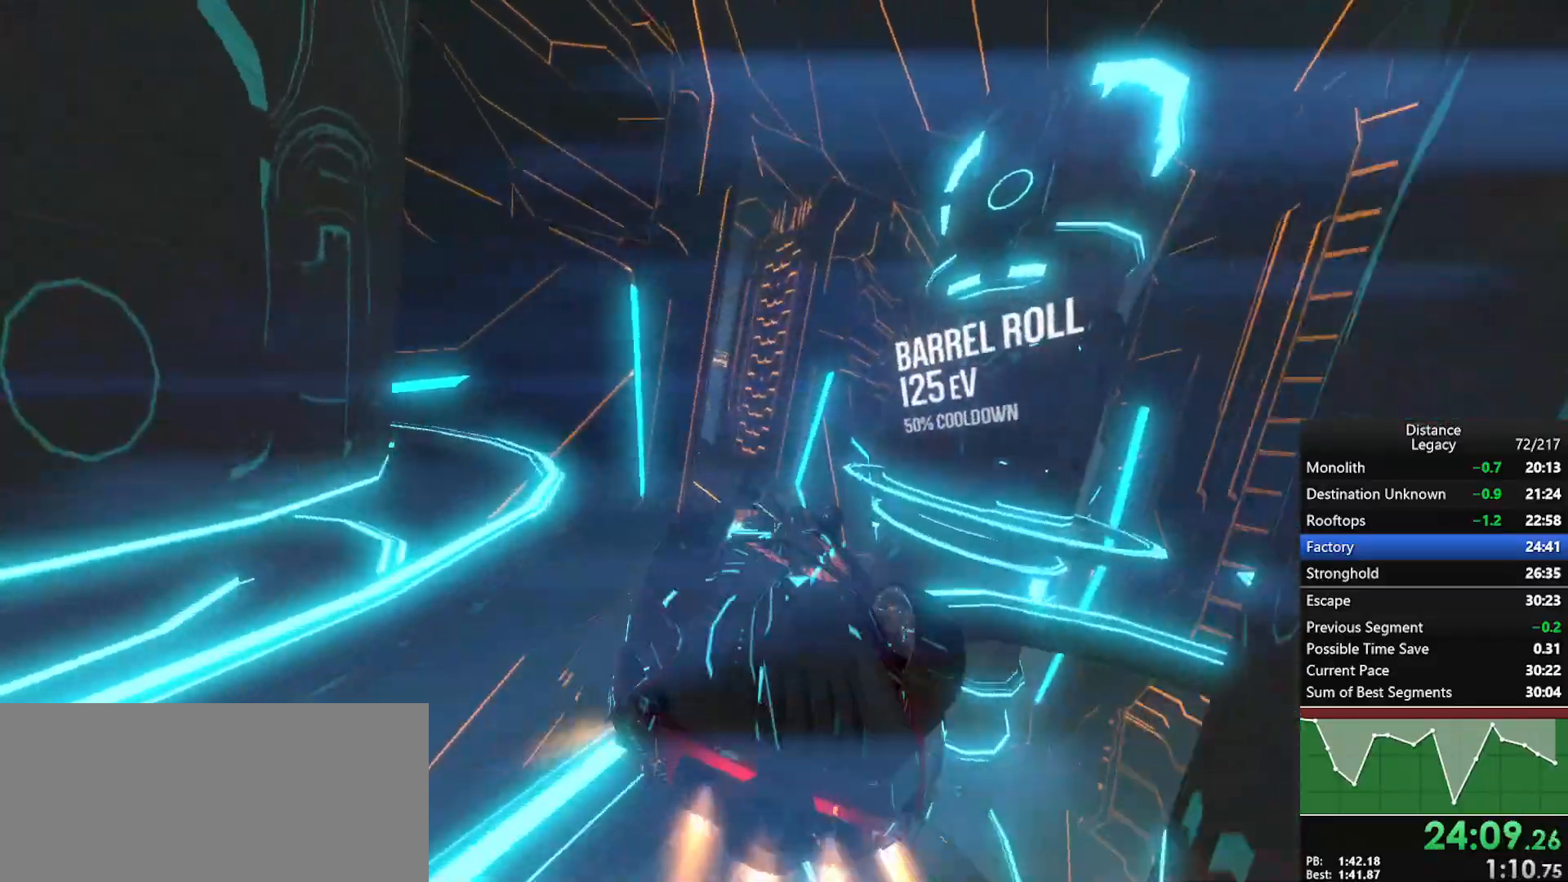
{"dt_ms": 500, "buttons": ["L1", "R1"], "left_stick": "center", "right_stick": "left", "events": [[17, "right_stick", "right"], [167, "right_stick", "center"], [417, "right_stick", "left"]]}
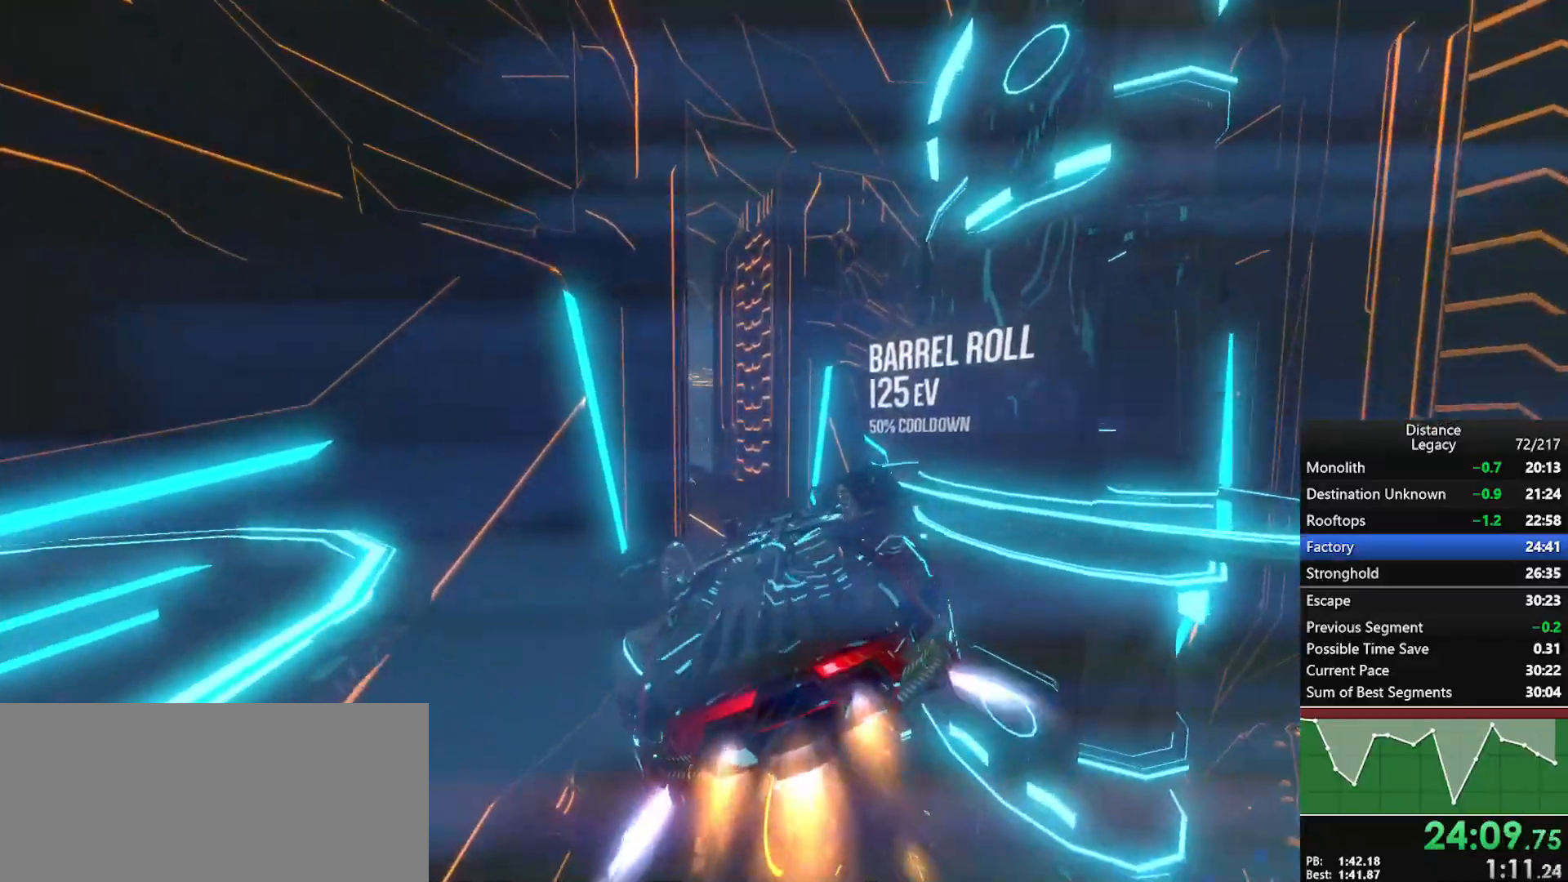
{"dt_ms": 500, "buttons": ["R1"], "left_stick": "center", "right_stick": "left", "events": [[17, "right_stick", "center"], [467, "L1", "up"], [467, "right_stick", "left"]]}
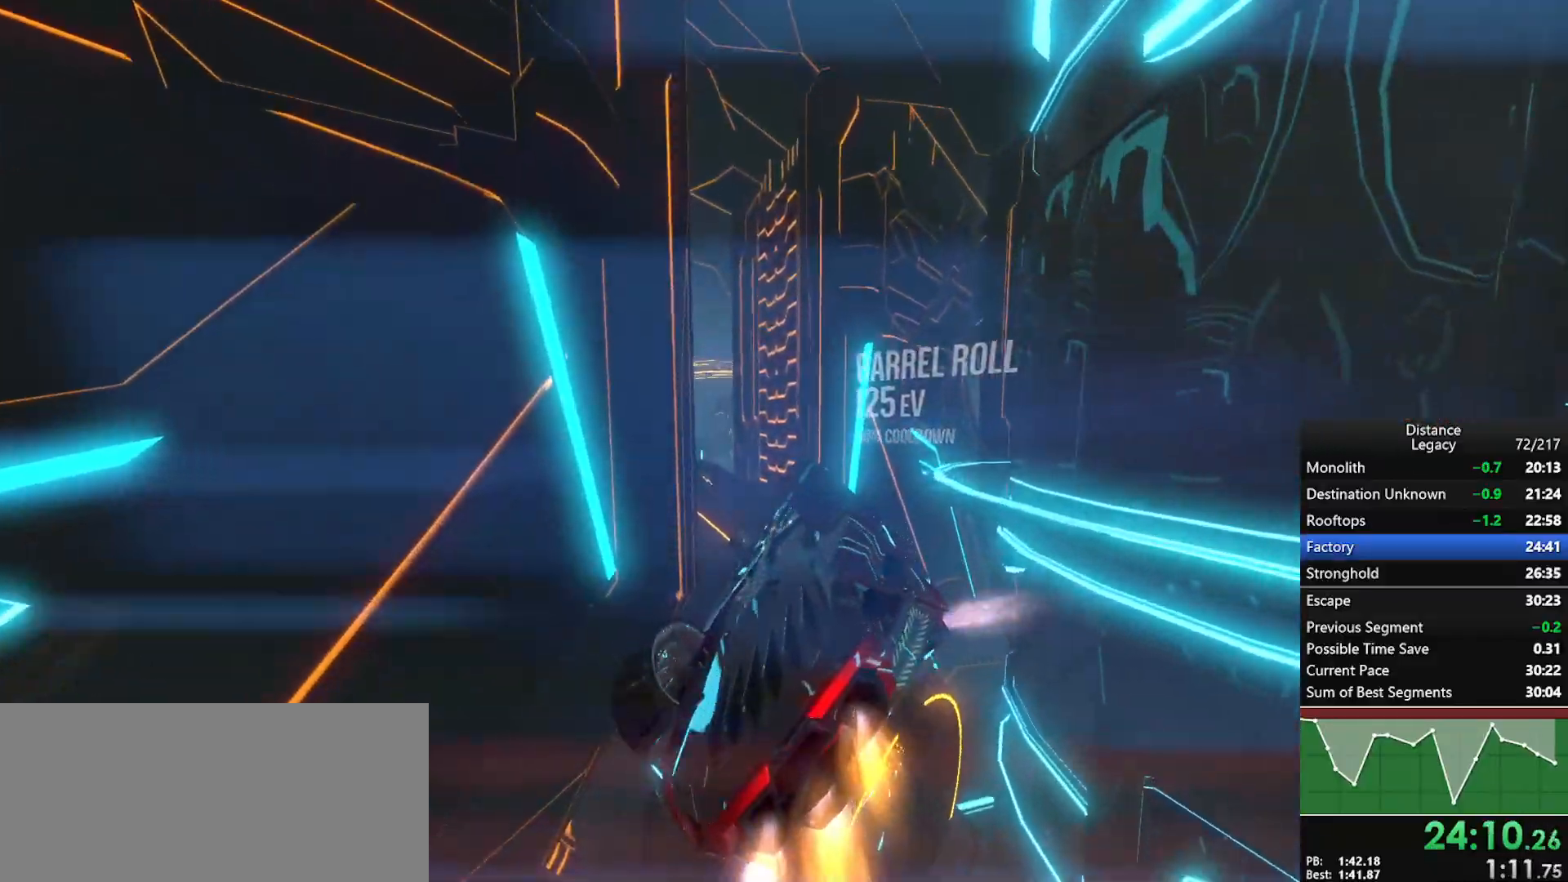
{"dt_ms": 1000, "buttons": ["L1", "R1"], "left_stick": "center", "right_stick": "right"}